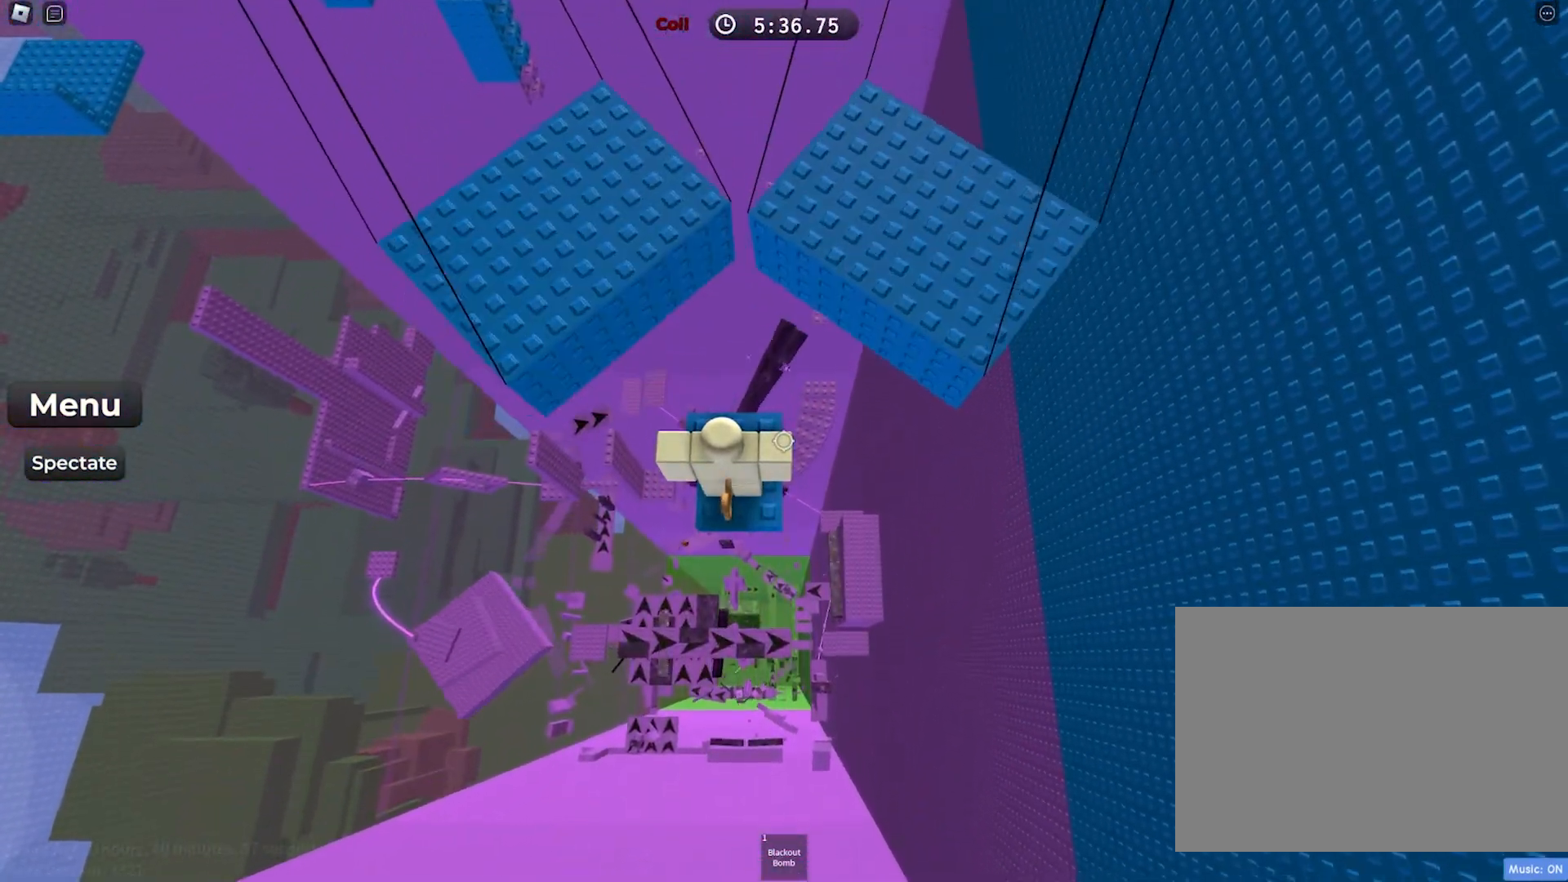
Gameplay with keyboard; each line is a JSON object with the keys held at the frame after it. "events" lists presses ("down") and releases ("up") of "a", "ctrl", "d", "e", "f", "q", "r", "s", "shift", "space", "tab" and "w" between this image and that frame as [ms after this image, input, new state], when the widget could be followed in between. No other keys are recorded. Mouse input is not recorded.
{"keys": [], "events": [[200, "w", "up"], [300, "w", "down"], [450, "w", "up"]]}
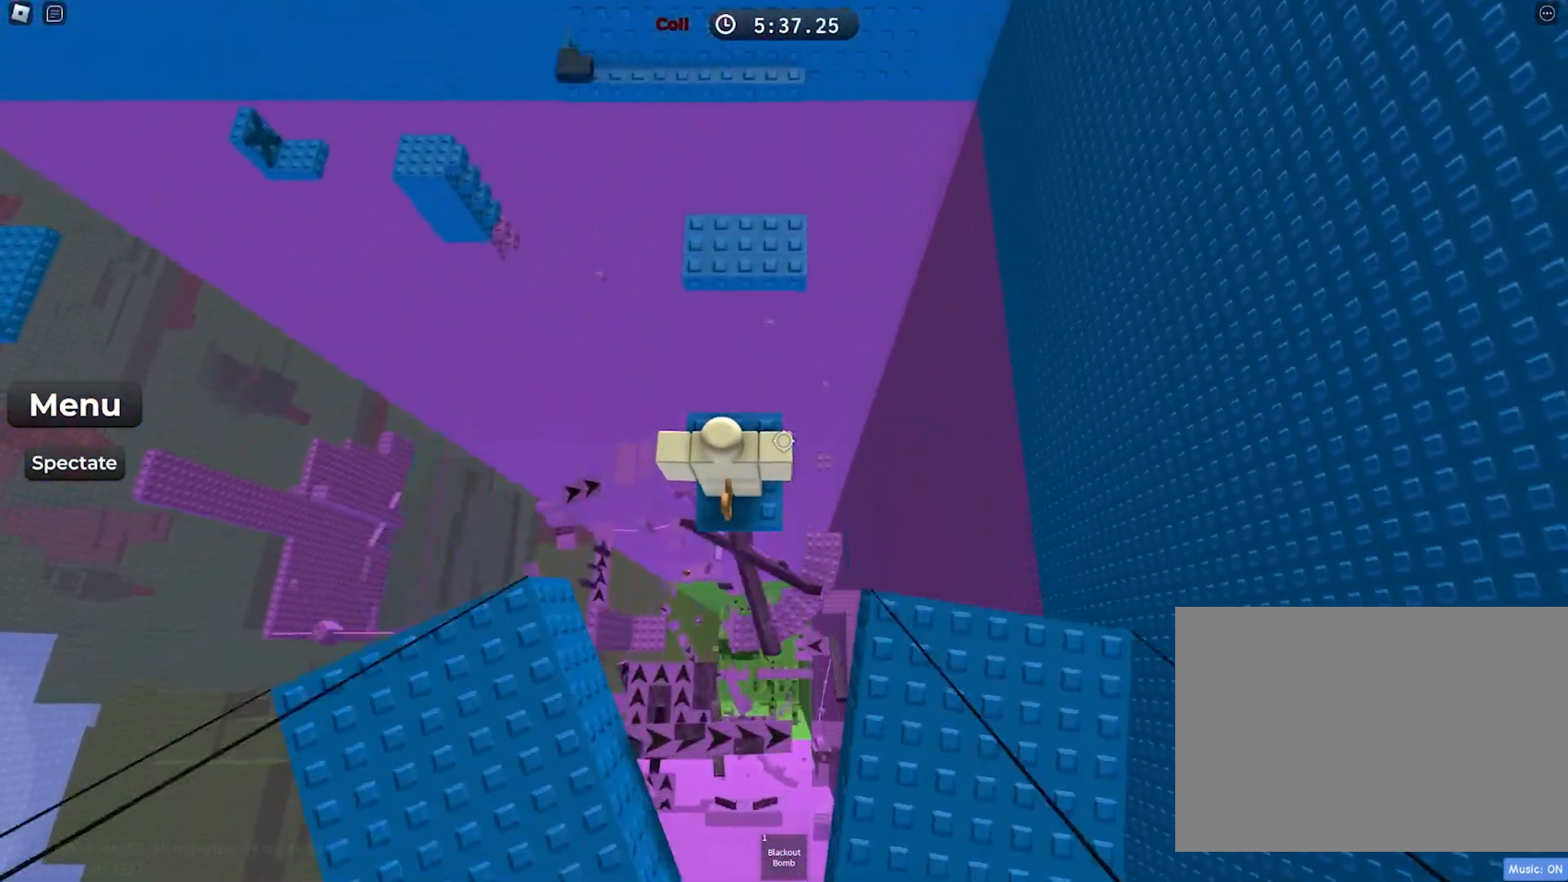
{"keys": ["w"], "events": [[150, "w", "down"]]}
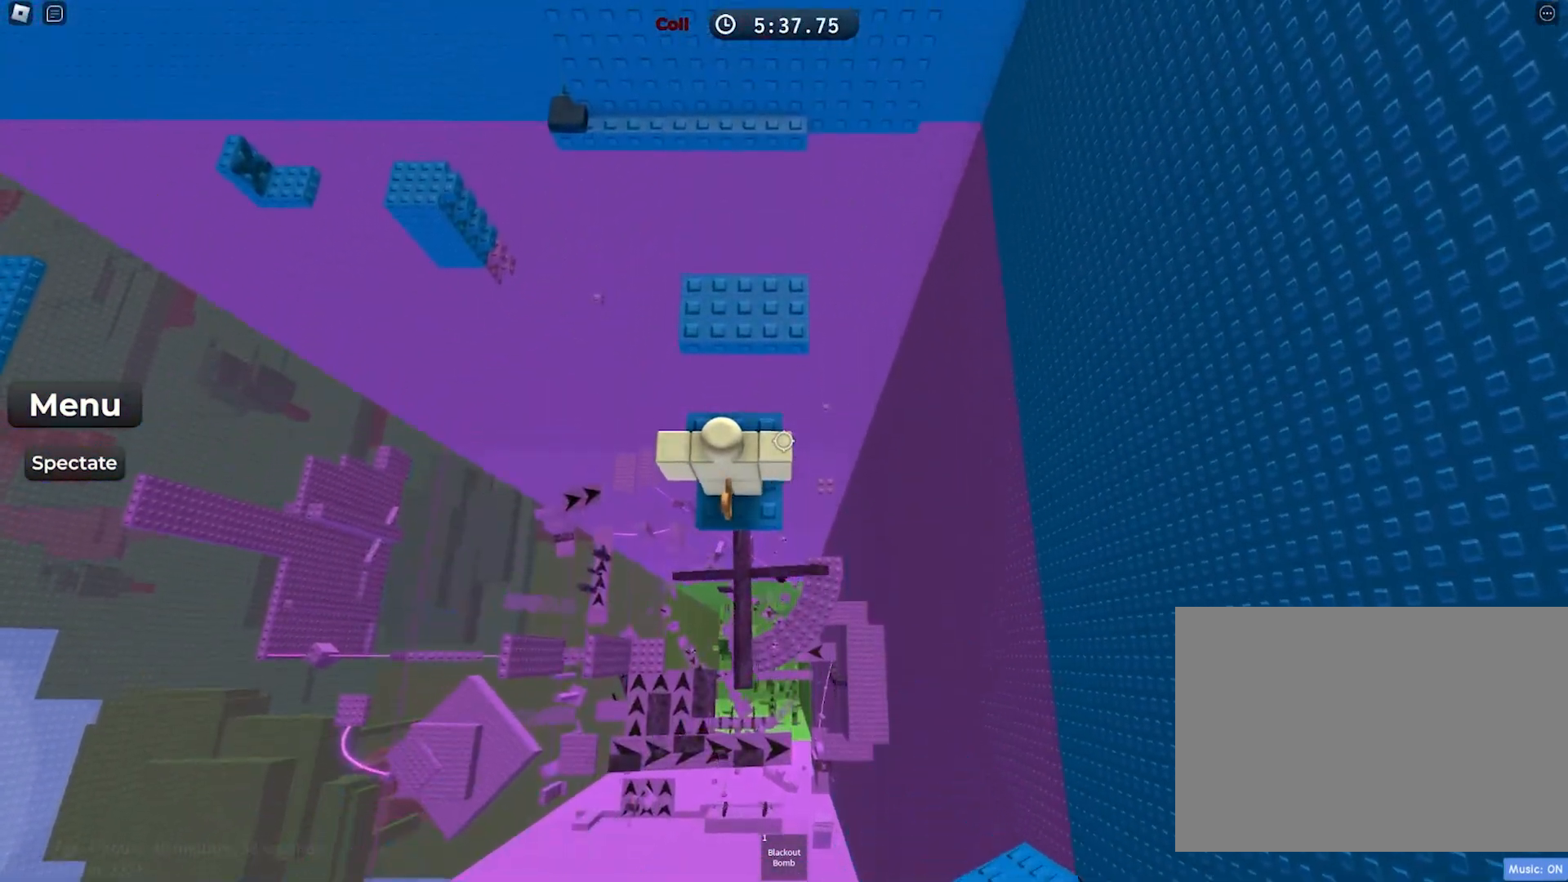
{"keys": ["w"], "events": [[17, "space", "down"], [167, "space", "up"], [433, "w", "up"], [500, "w", "down"]]}
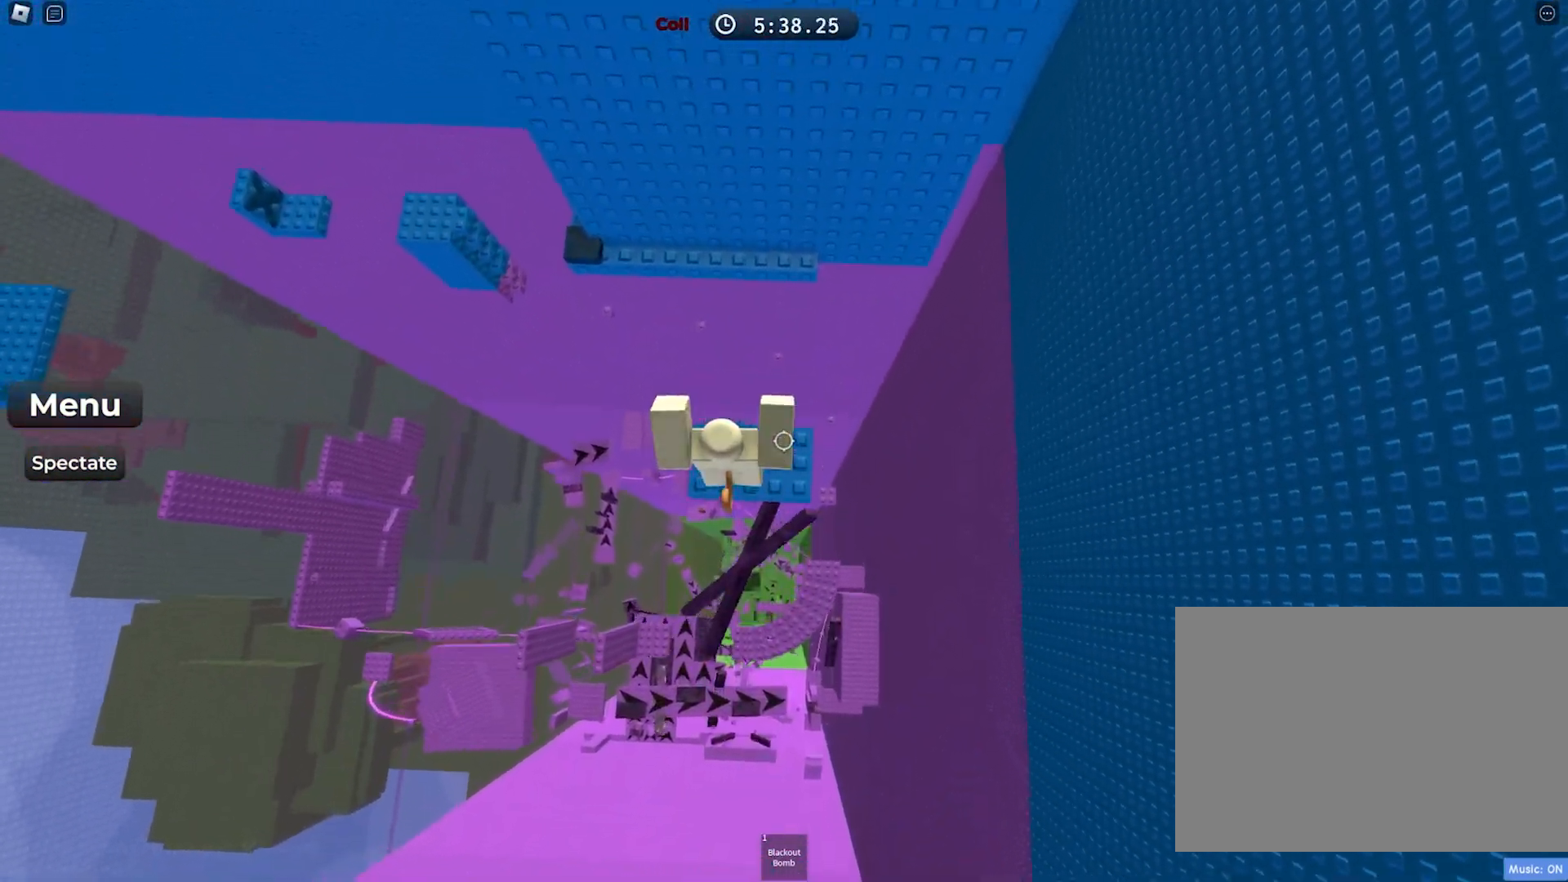
{"keys": ["a", "w"], "events": [[200, "space", "down"], [383, "space", "up"], [500, "a", "down"]]}
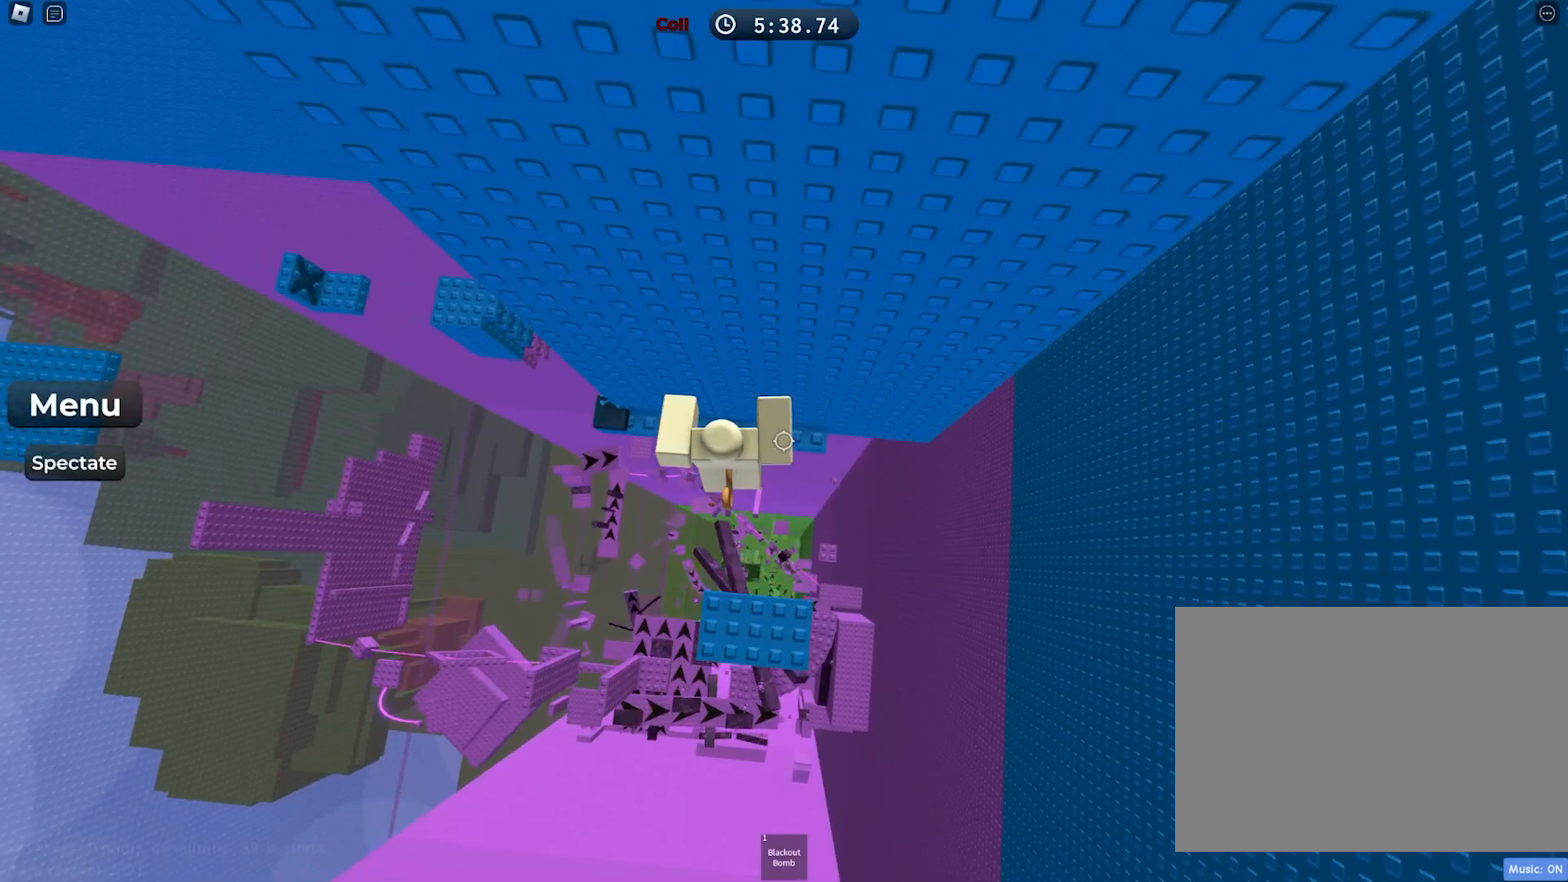
{"keys": ["a"], "events": [[233, "w", "up"], [267, "a", "up"], [417, "a", "down"]]}
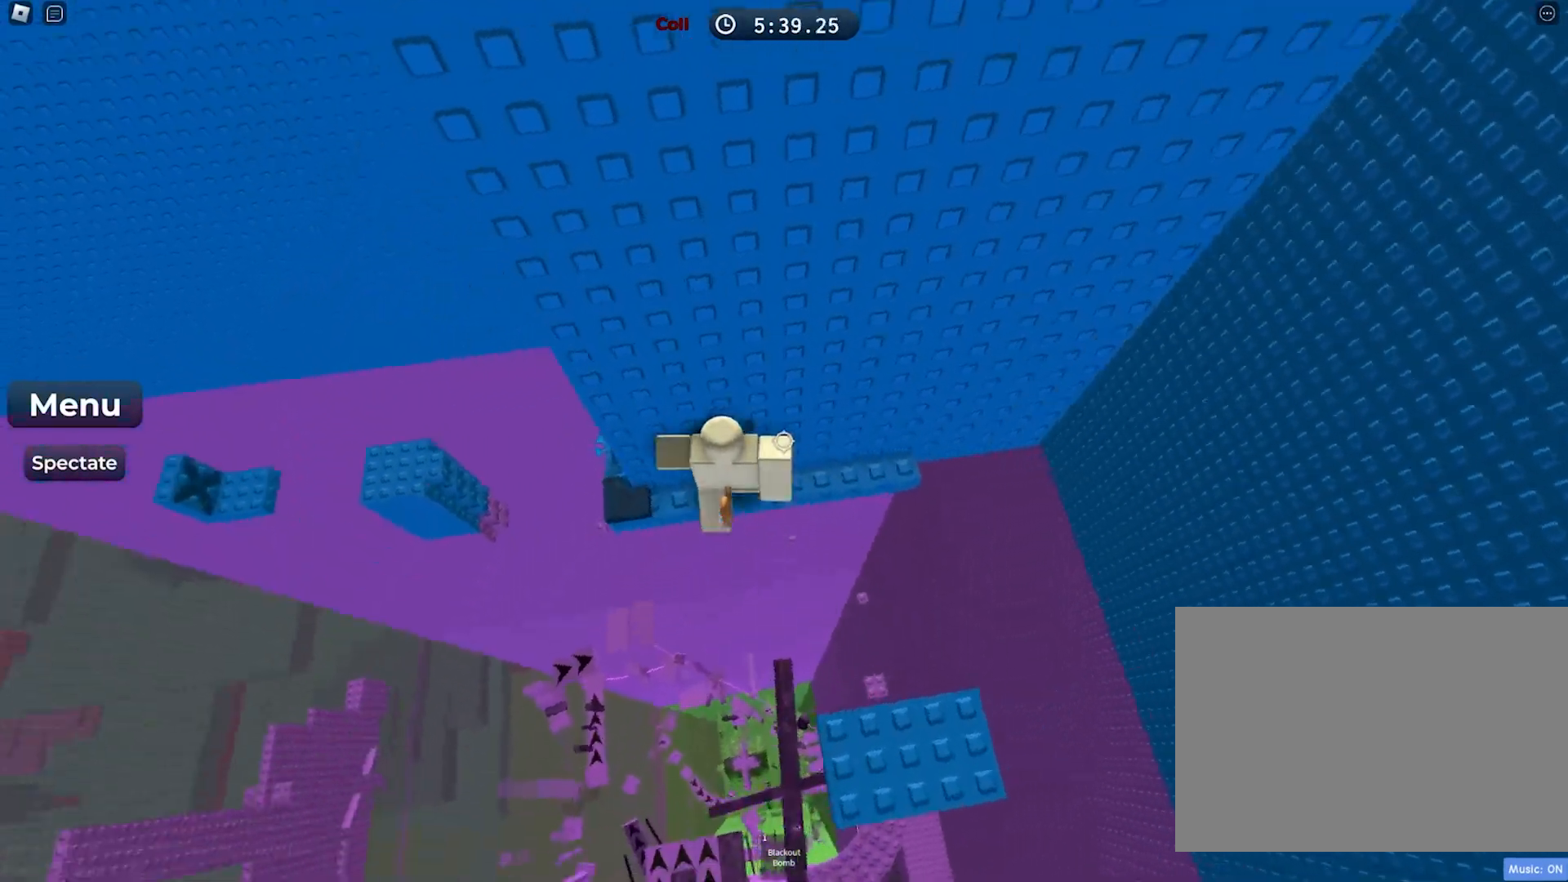
{"keys": ["a", "w"], "events": [[150, "space", "down"], [267, "w", "down"], [300, "space", "up"]]}
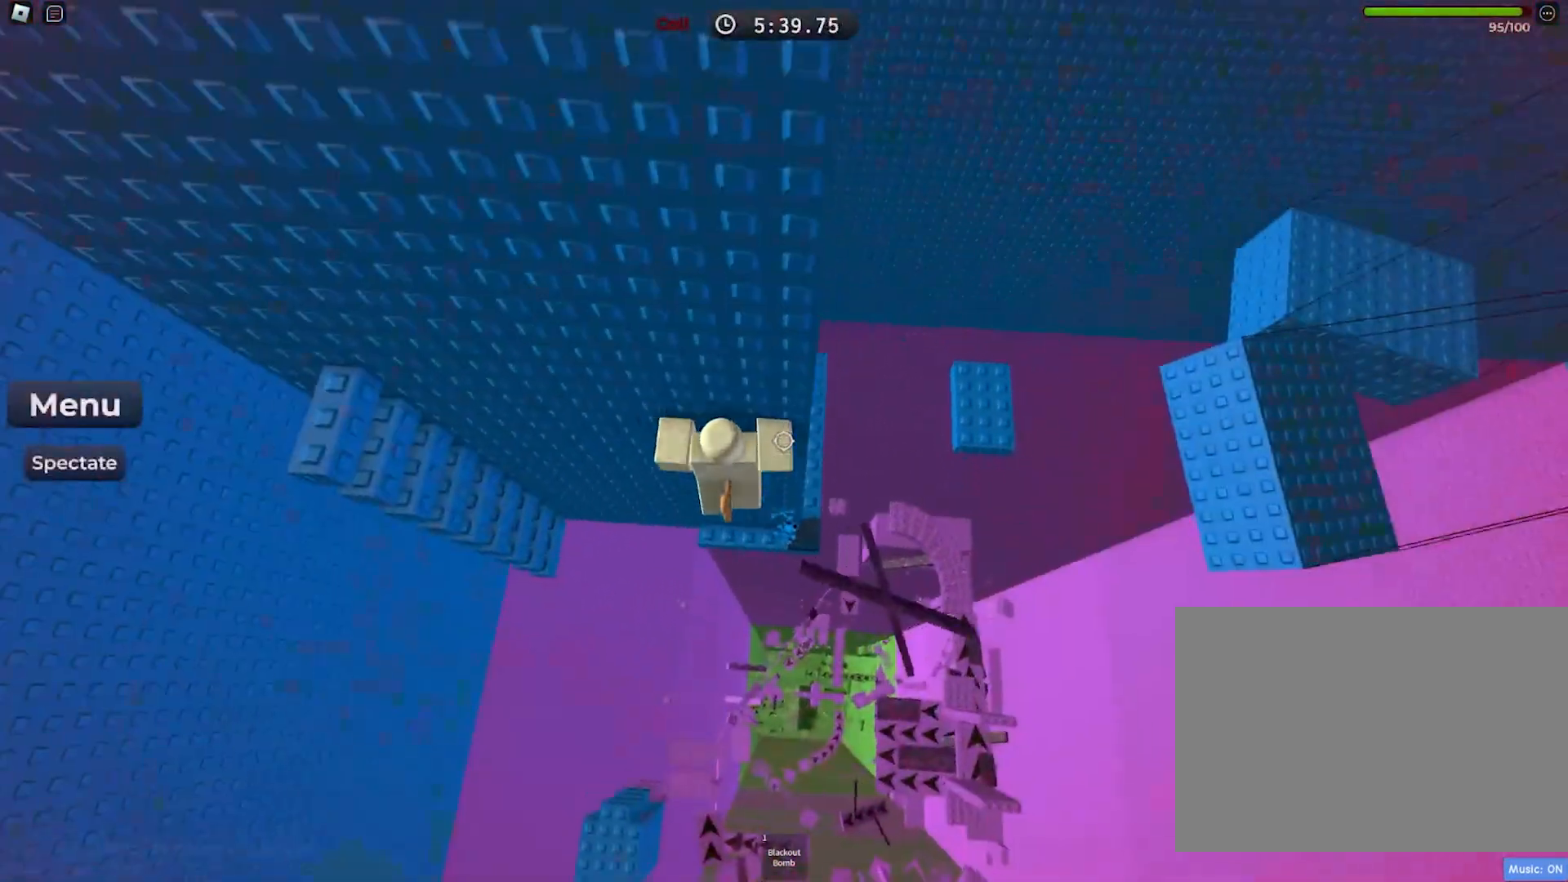
{"keys": ["space", "w"], "events": [[17, "a", "up"], [100, "w", "up"], [333, "w", "down"], [467, "space", "down"]]}
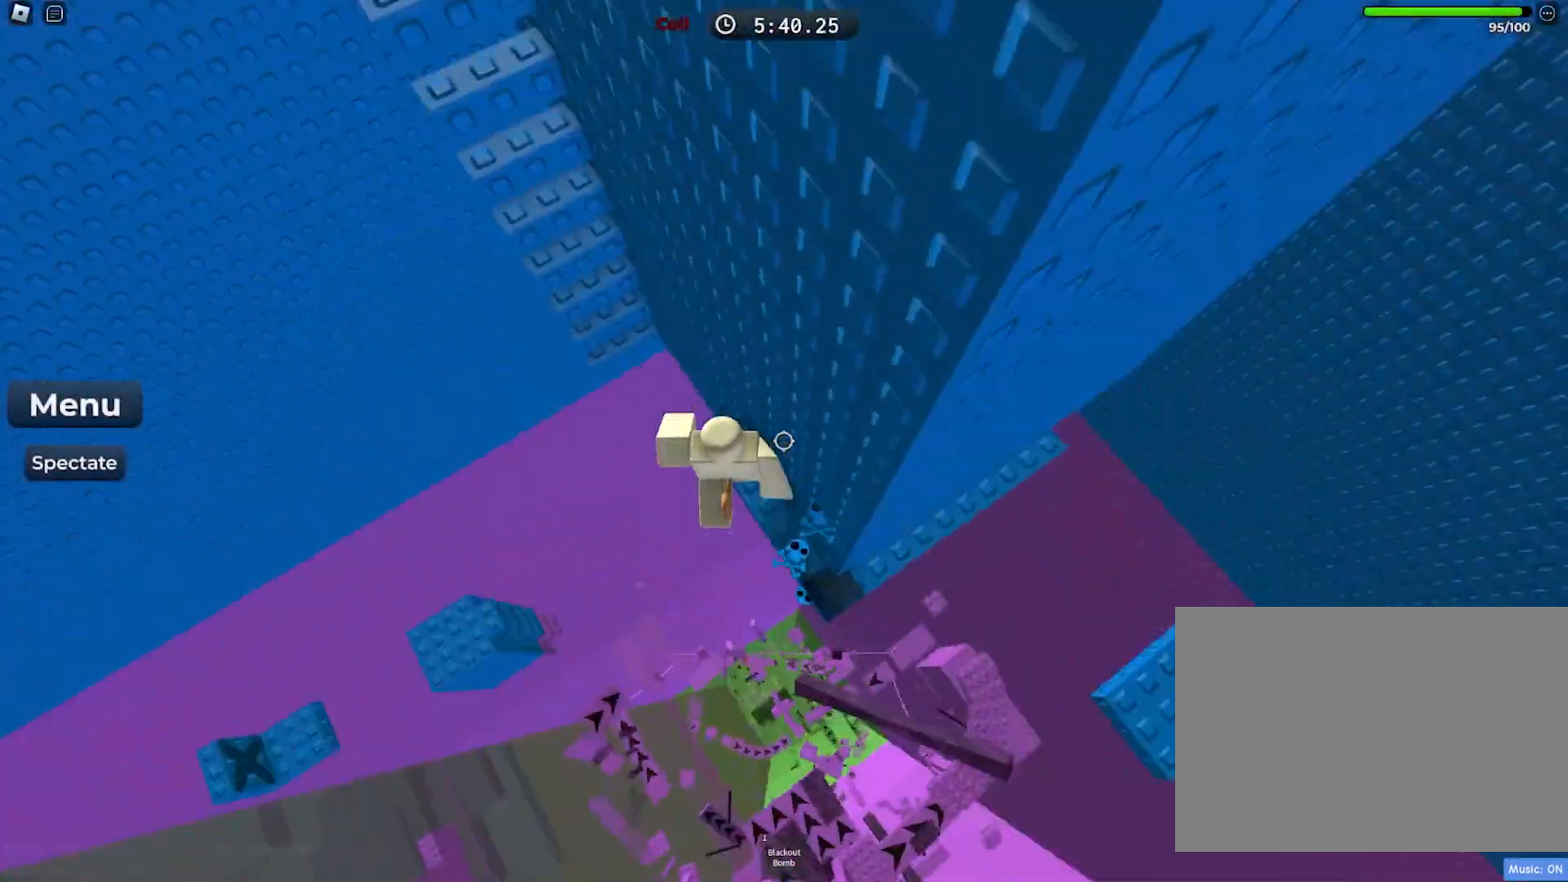
{"keys": ["w"], "events": [[117, "space", "up"]]}
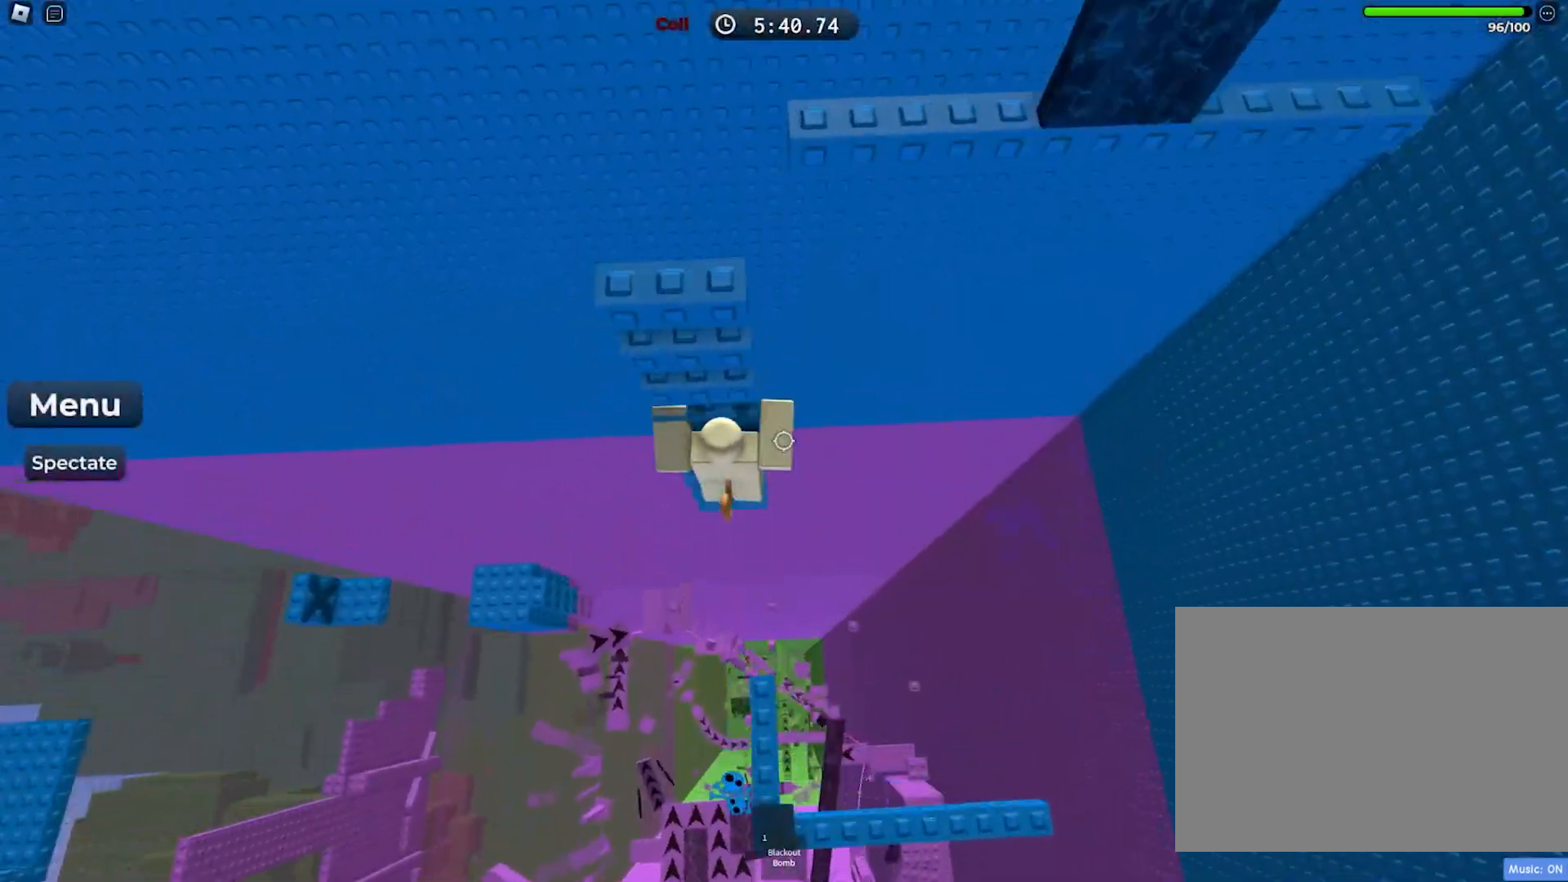
{"keys": ["w"], "events": []}
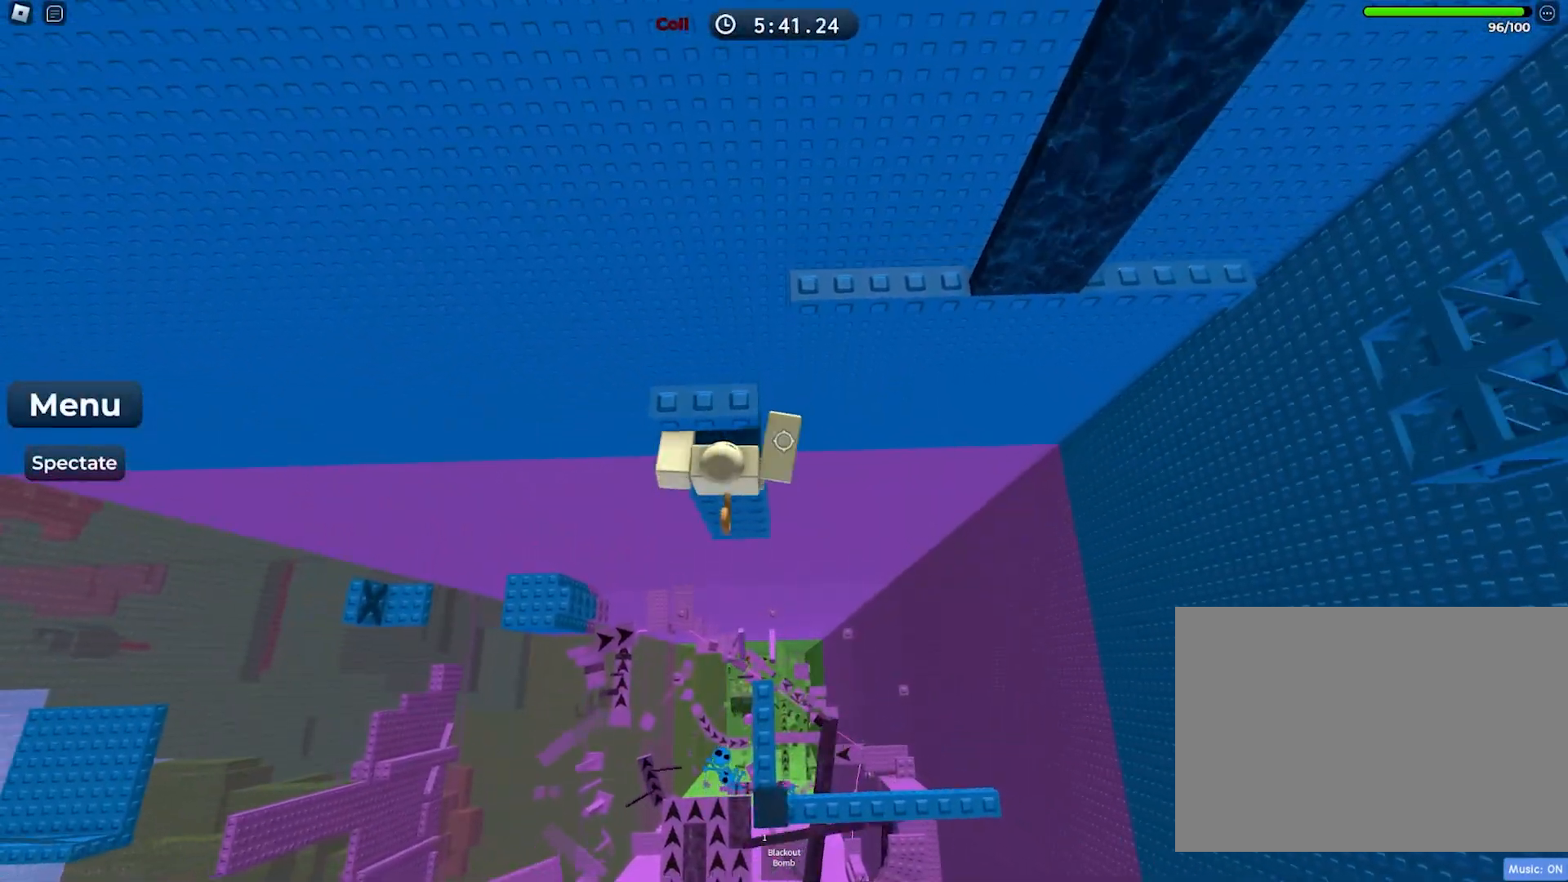
{"keys": [], "events": [[267, "w", "up"], [400, "w", "down"], [500, "w", "up"]]}
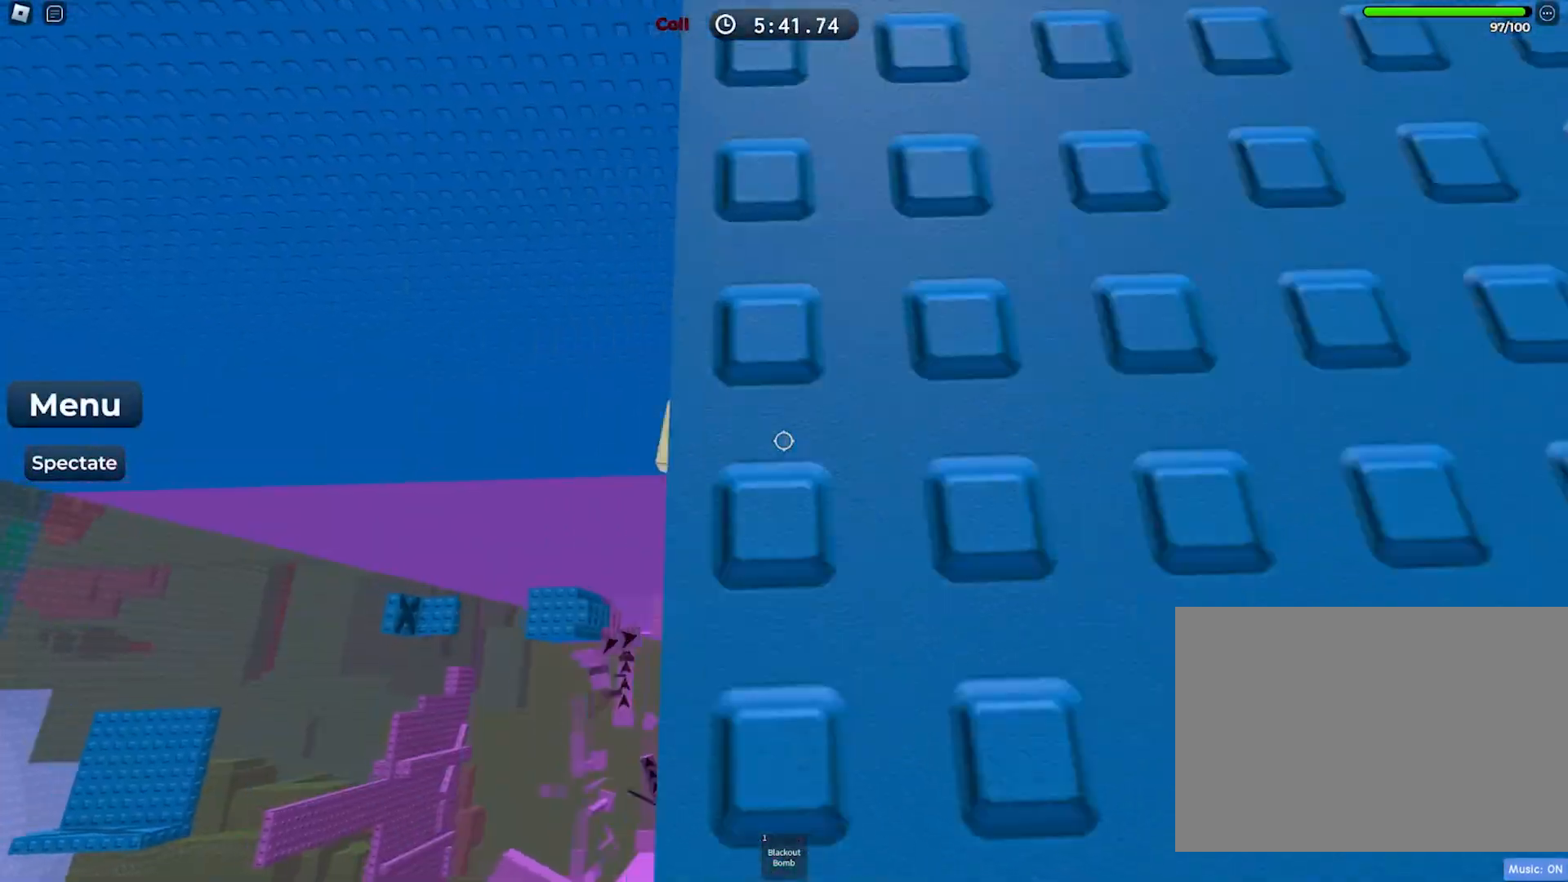
{"keys": [], "events": [[183, "shift", "down"], [250, "shift", "up"]]}
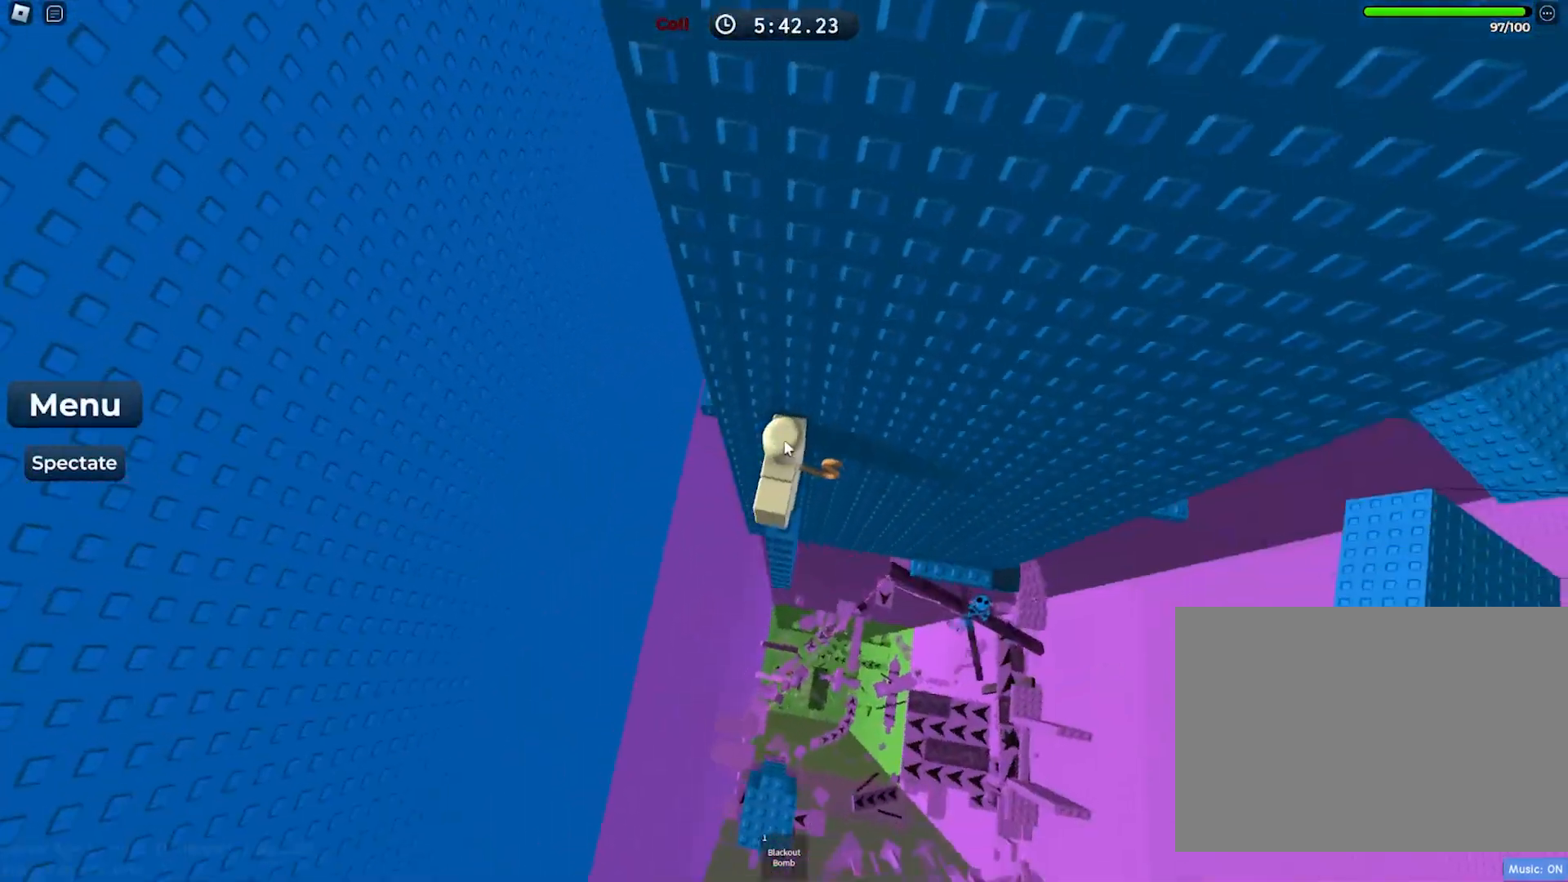
{"keys": ["a", "w"], "events": [[33, "shift", "down"], [67, "a", "down"], [167, "shift", "up"], [167, "space", "down"], [317, "w", "down"], [350, "space", "up"]]}
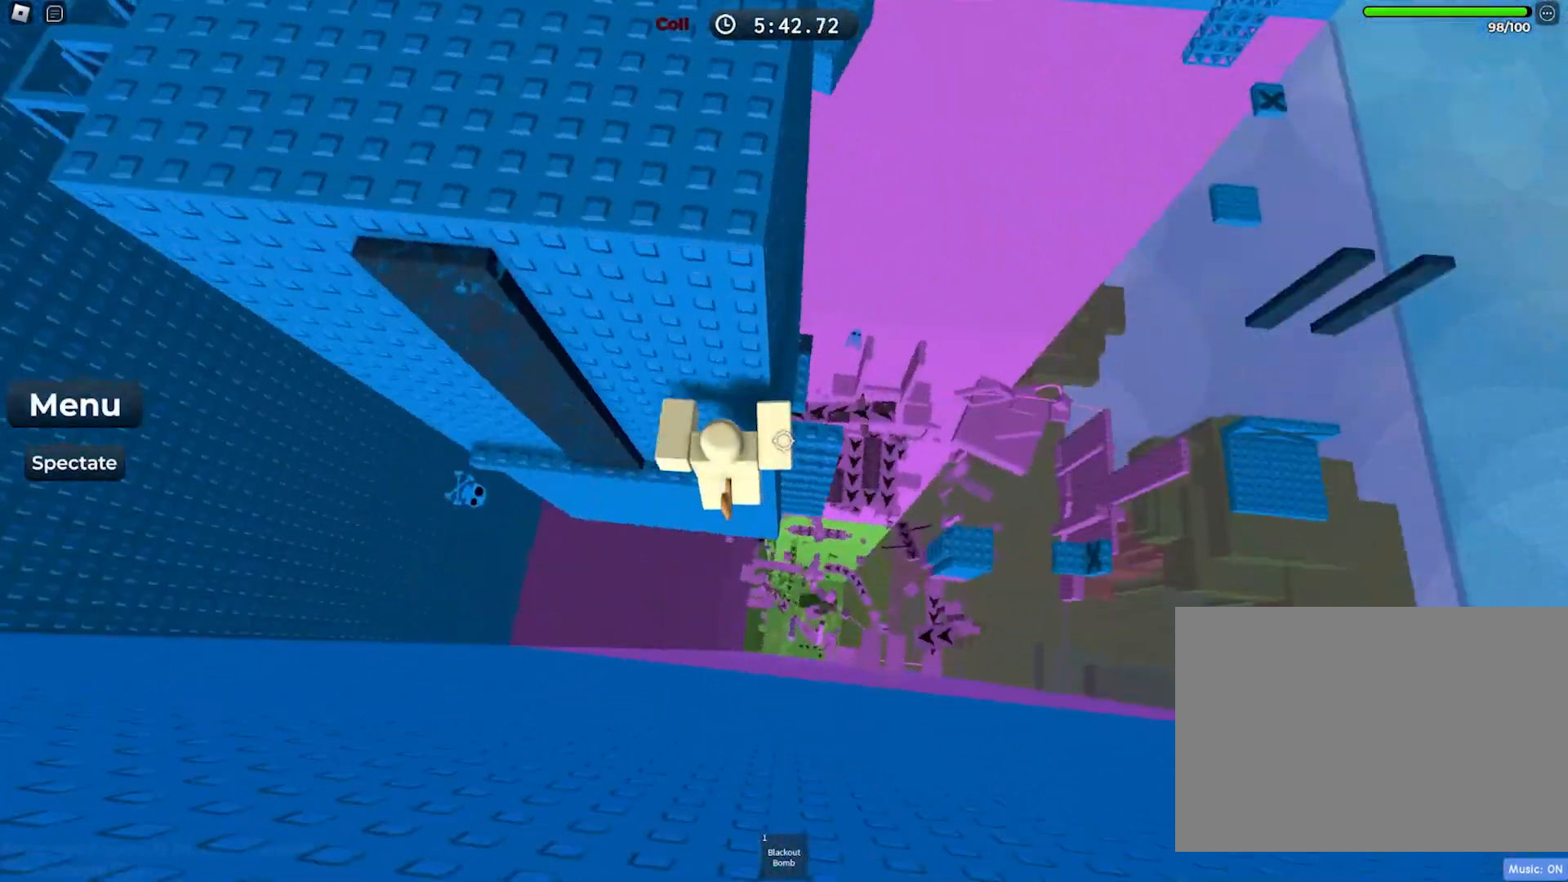
{"keys": ["a", "space", "w"], "events": [[117, "a", "up"], [183, "w", "up"], [233, "a", "down"], [317, "space", "down"], [467, "w", "down"]]}
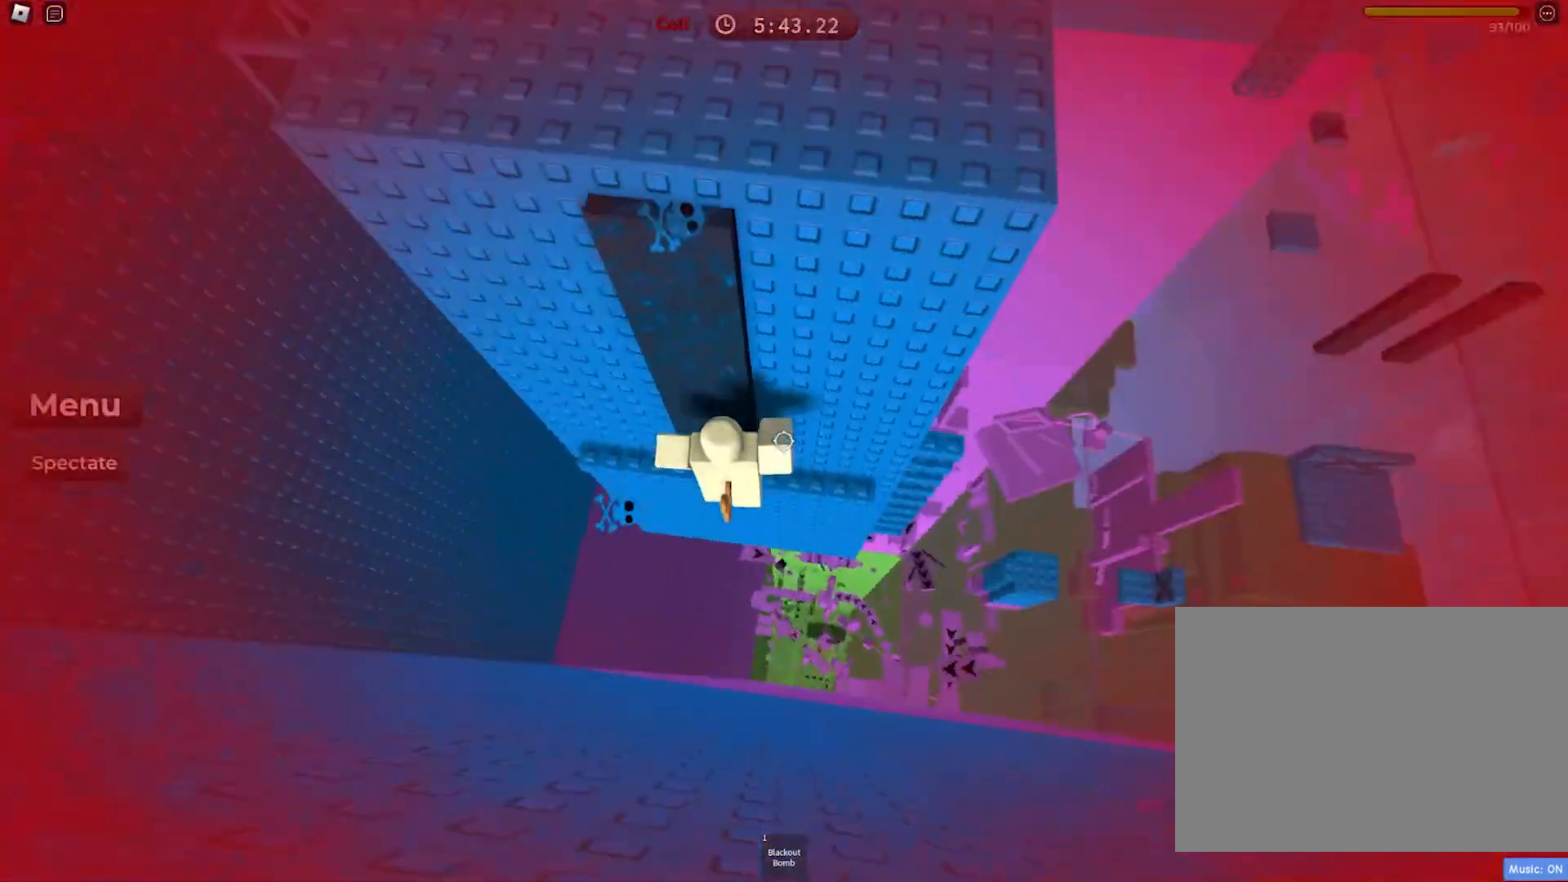
{"keys": [], "events": [[17, "space", "up"], [350, "w", "up"], [450, "a", "up"]]}
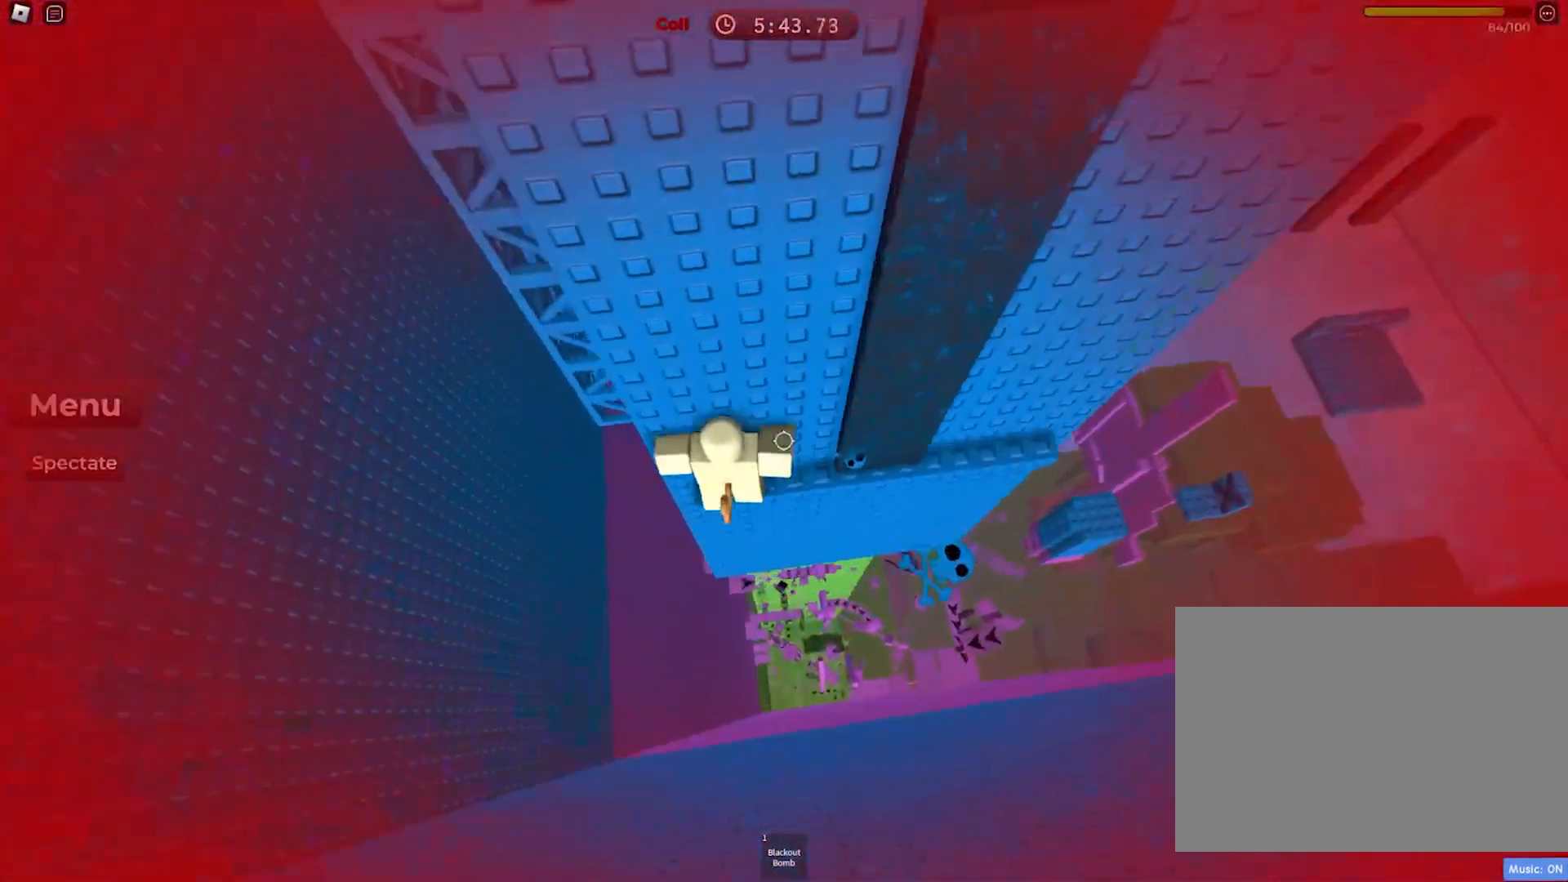
{"keys": ["w"], "events": [[117, "a", "down"], [267, "space", "down"], [367, "w", "down"], [417, "a", "up"], [417, "space", "up"]]}
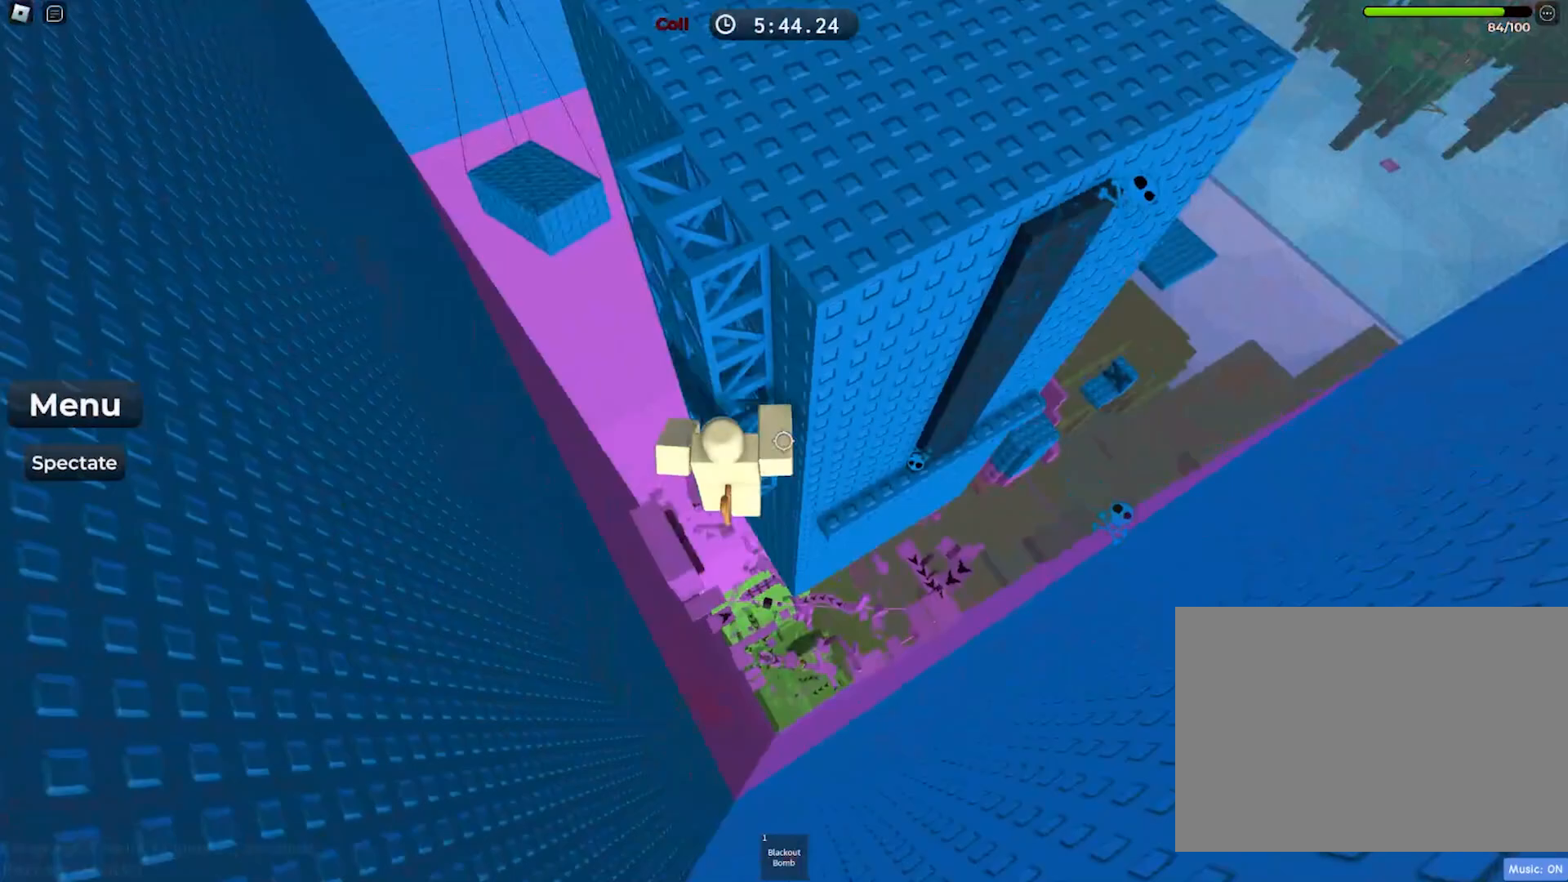
{"keys": ["w"], "events": []}
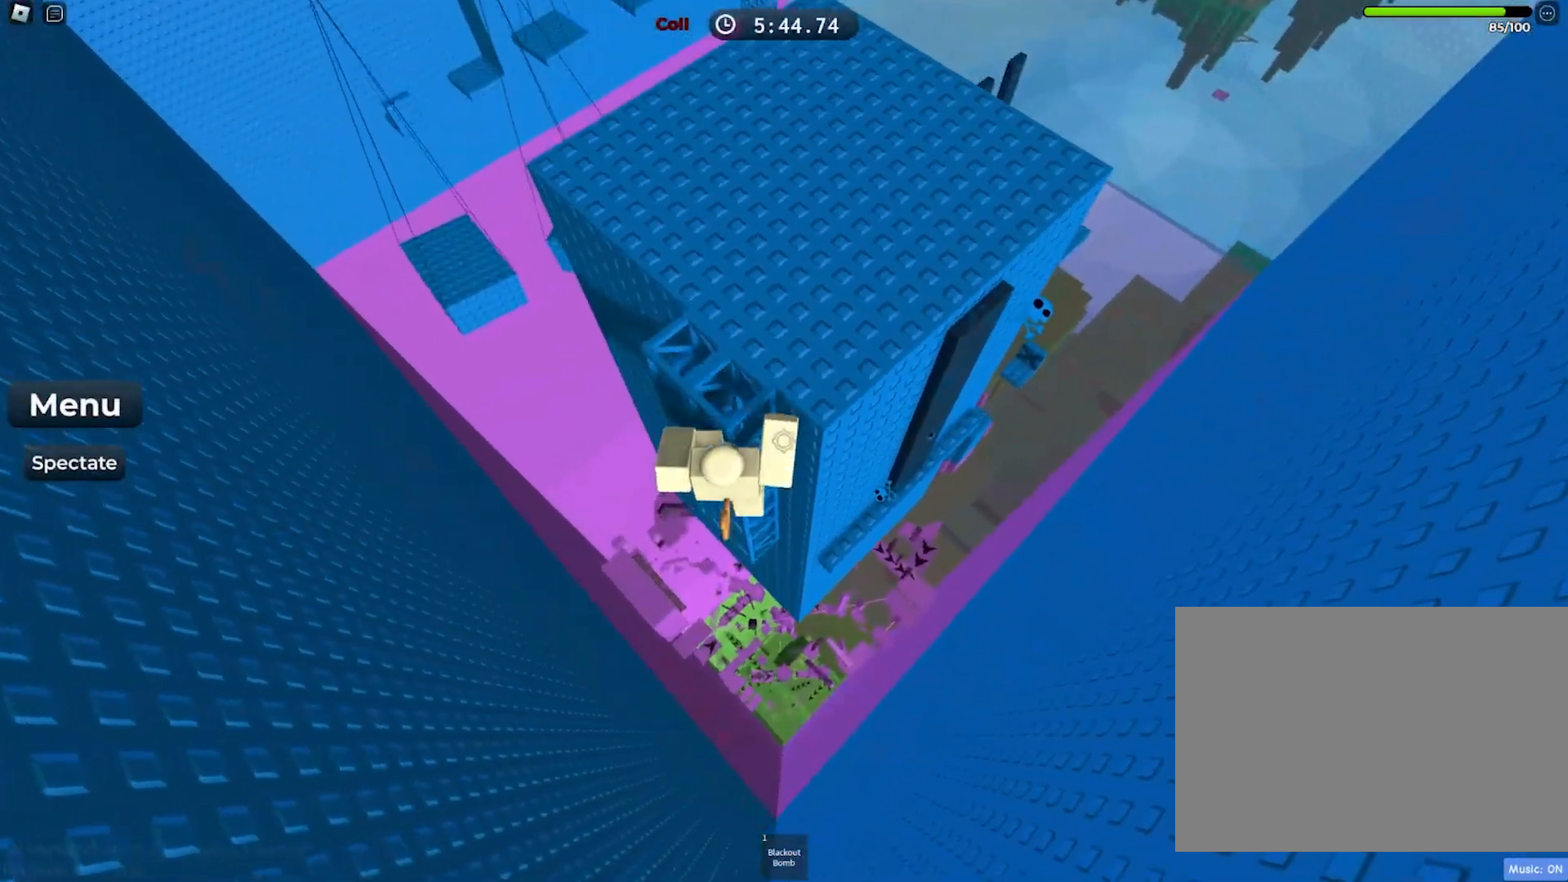
{"keys": ["w"], "events": []}
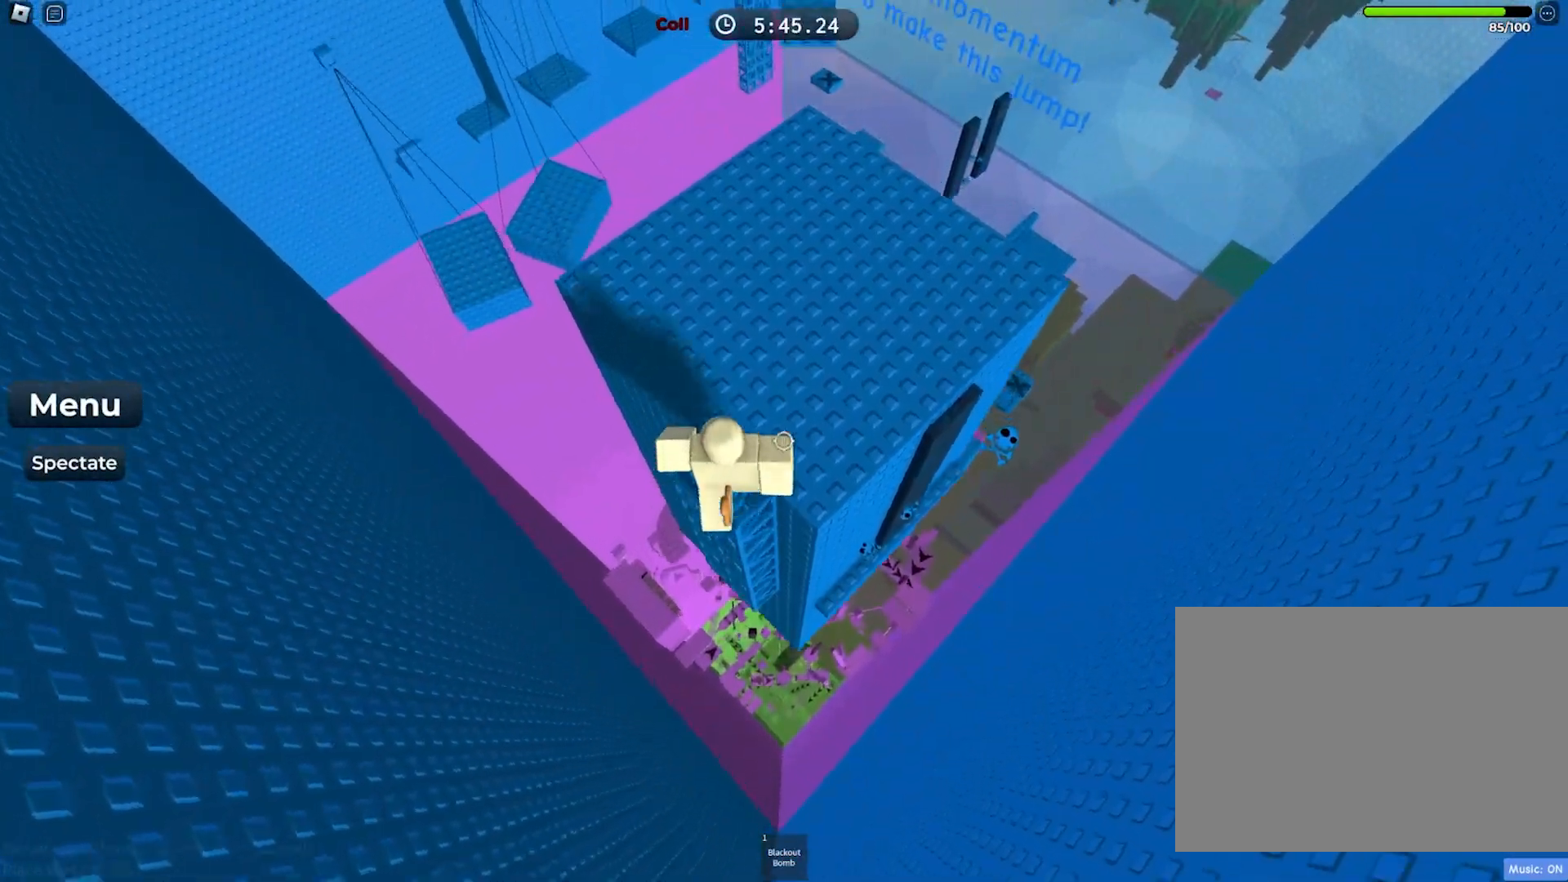
{"keys": ["w"], "events": []}
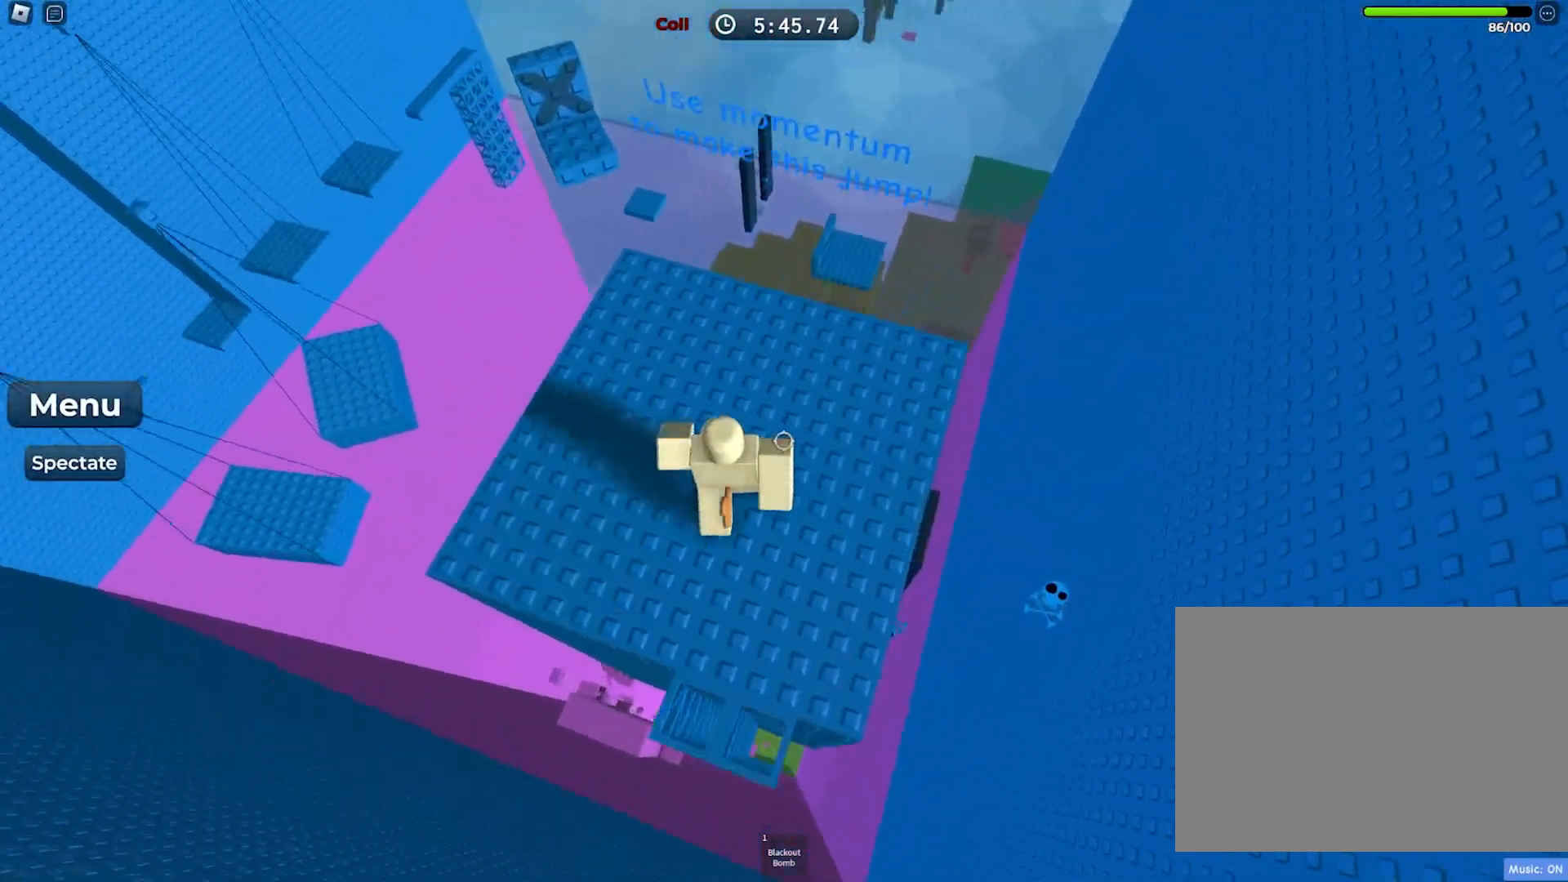
{"keys": ["w"], "events": []}
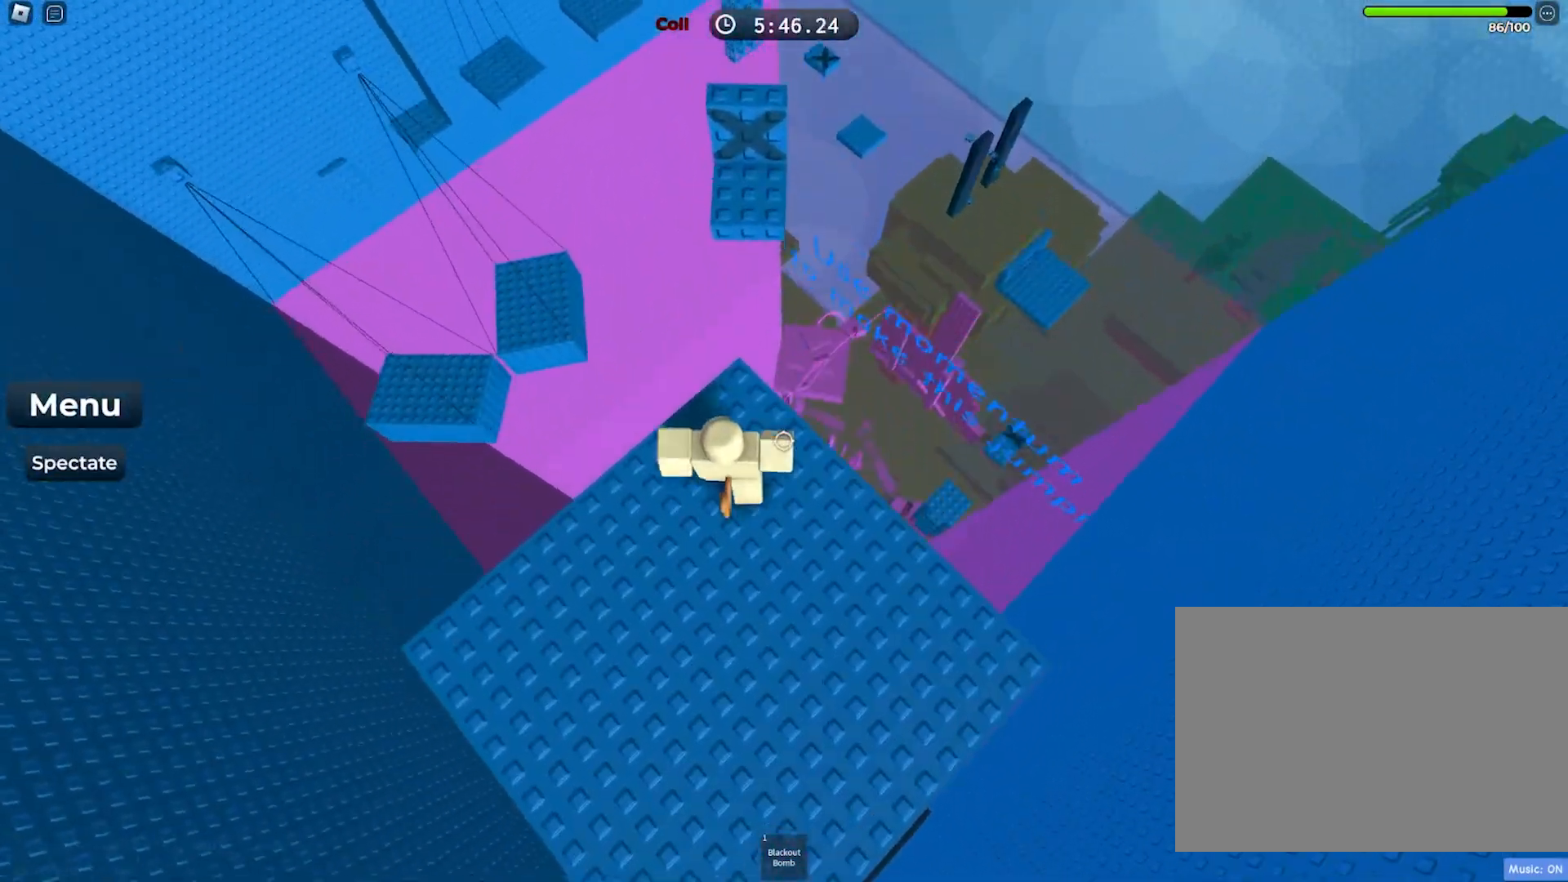
{"keys": ["w"], "events": [[150, "space", "down"], [317, "space", "up"]]}
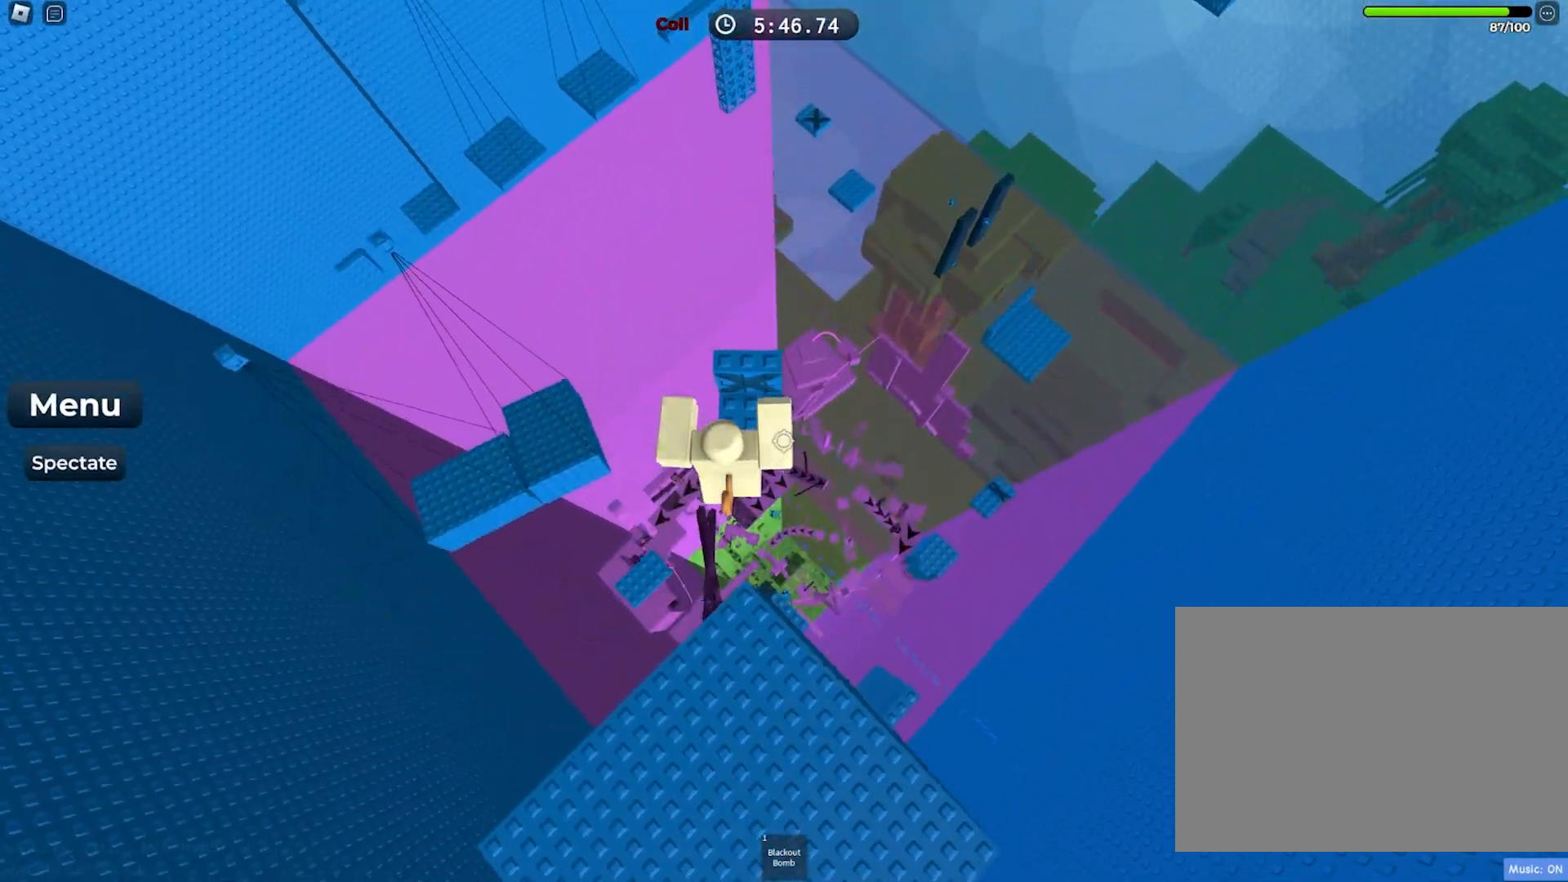
{"keys": ["w"], "events": []}
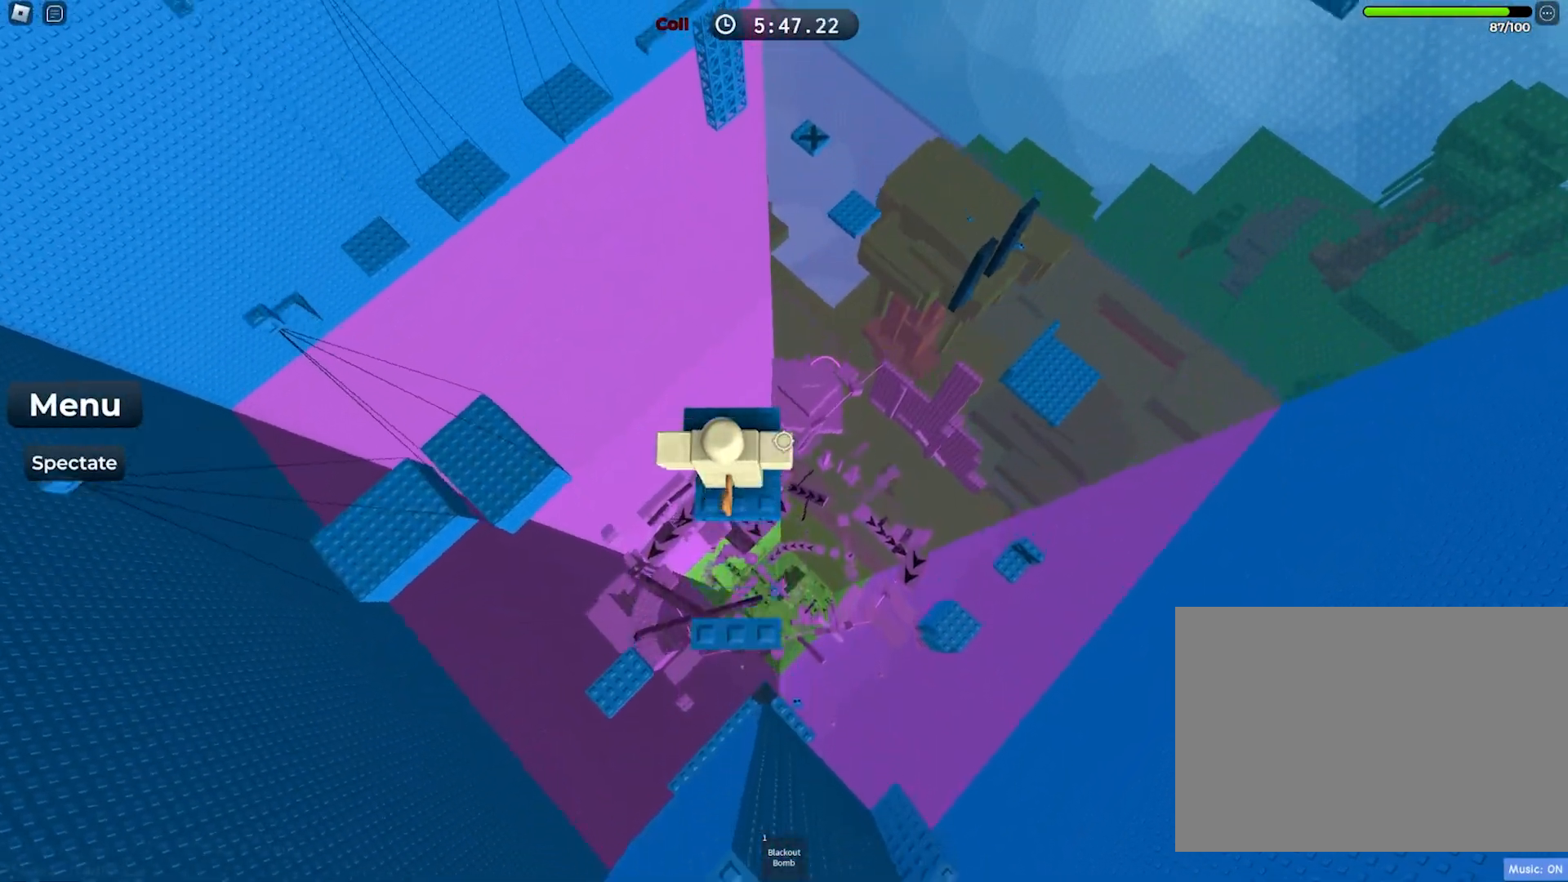
{"keys": [], "events": [[117, "w", "up"], [367, "w", "down"], [500, "w", "up"]]}
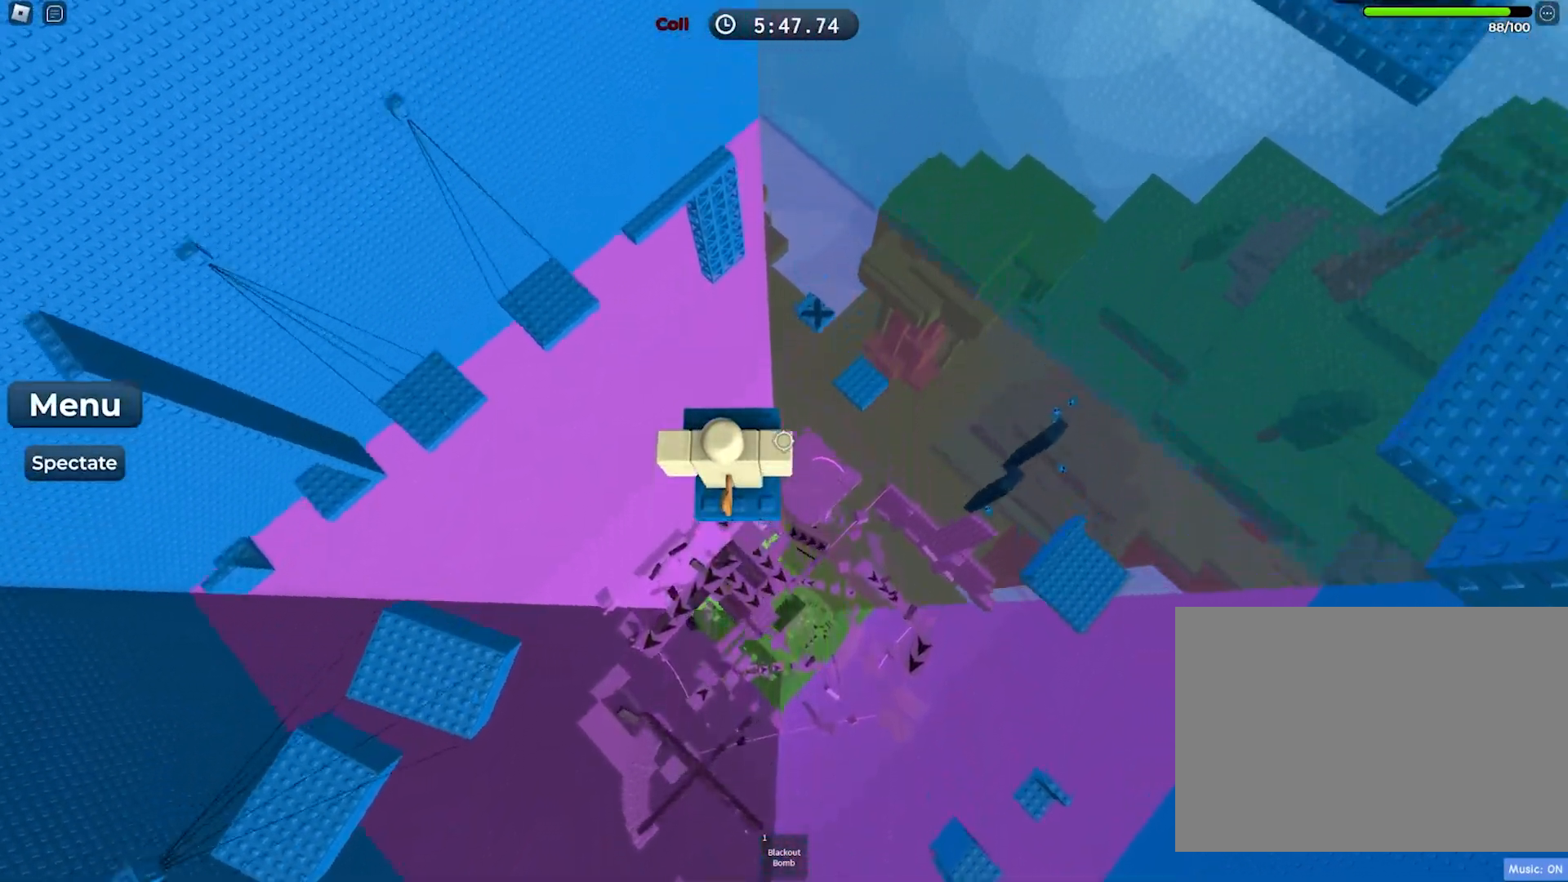
{"keys": ["w"], "events": [[183, "w", "down"], [300, "w", "up"], [467, "w", "down"]]}
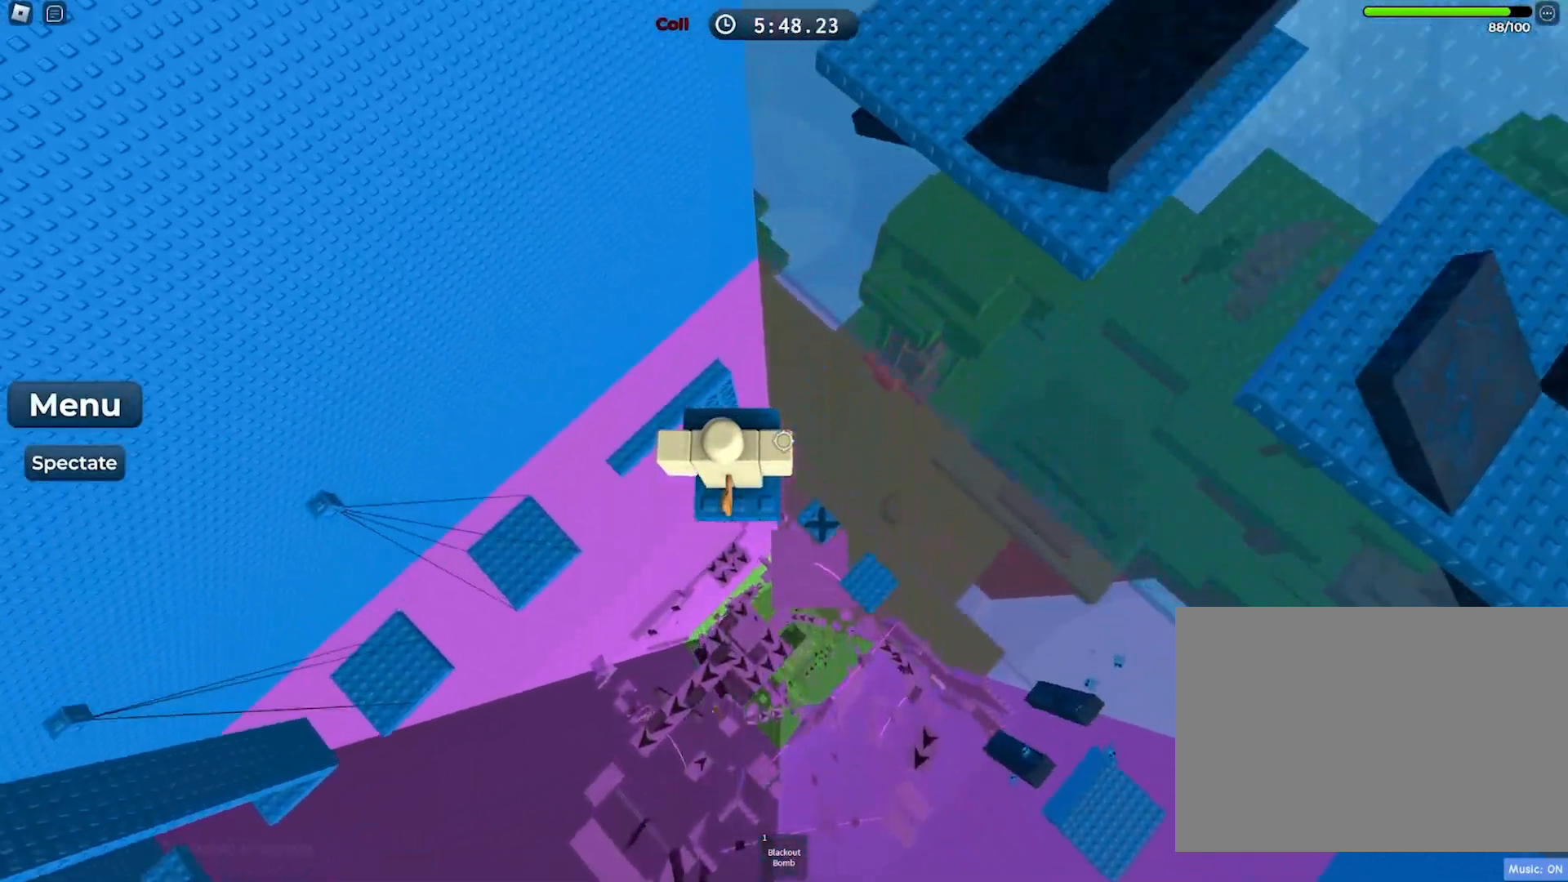
{"keys": ["w"], "events": [[67, "w", "up"], [233, "w", "down"]]}
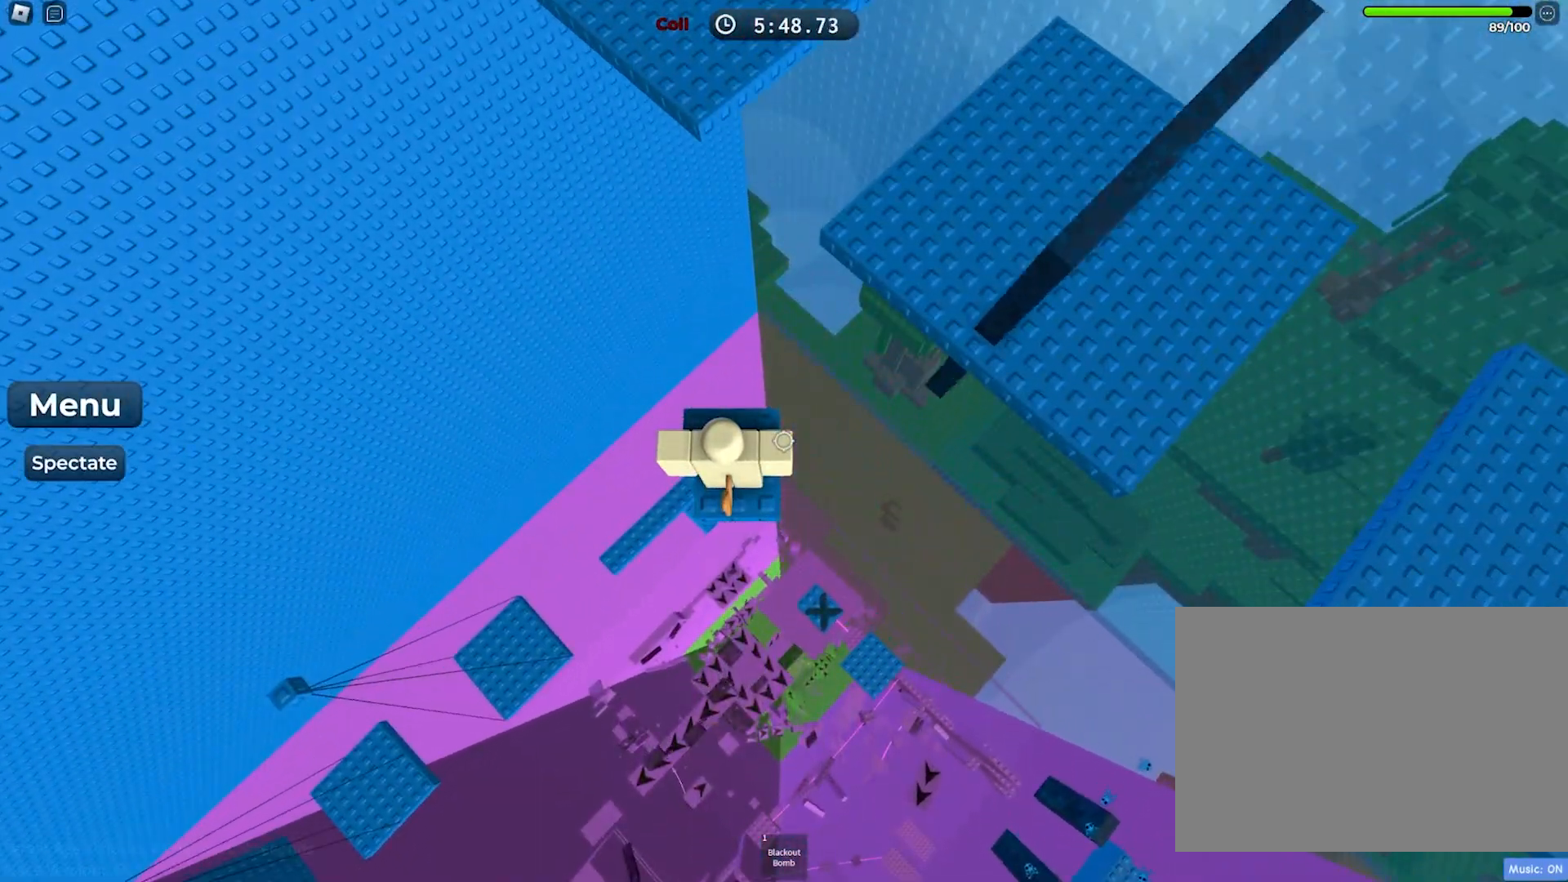
{"keys": ["d", "space", "w"], "events": [[150, "d", "down"], [350, "space", "down"]]}
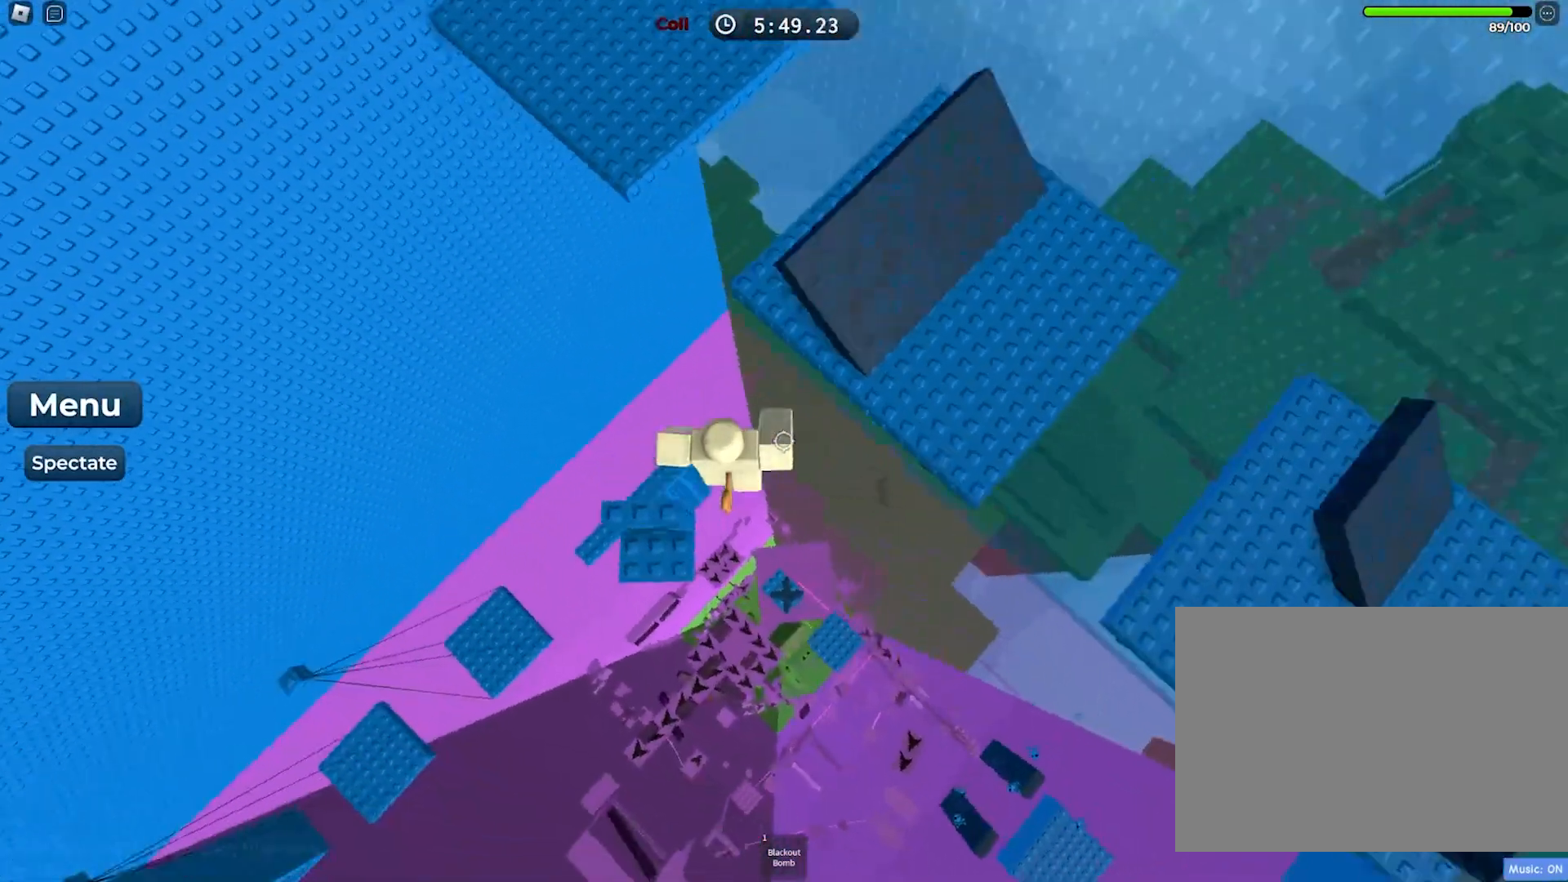
{"keys": ["d", "space", "w"], "events": [[17, "space", "up"], [467, "space", "down"]]}
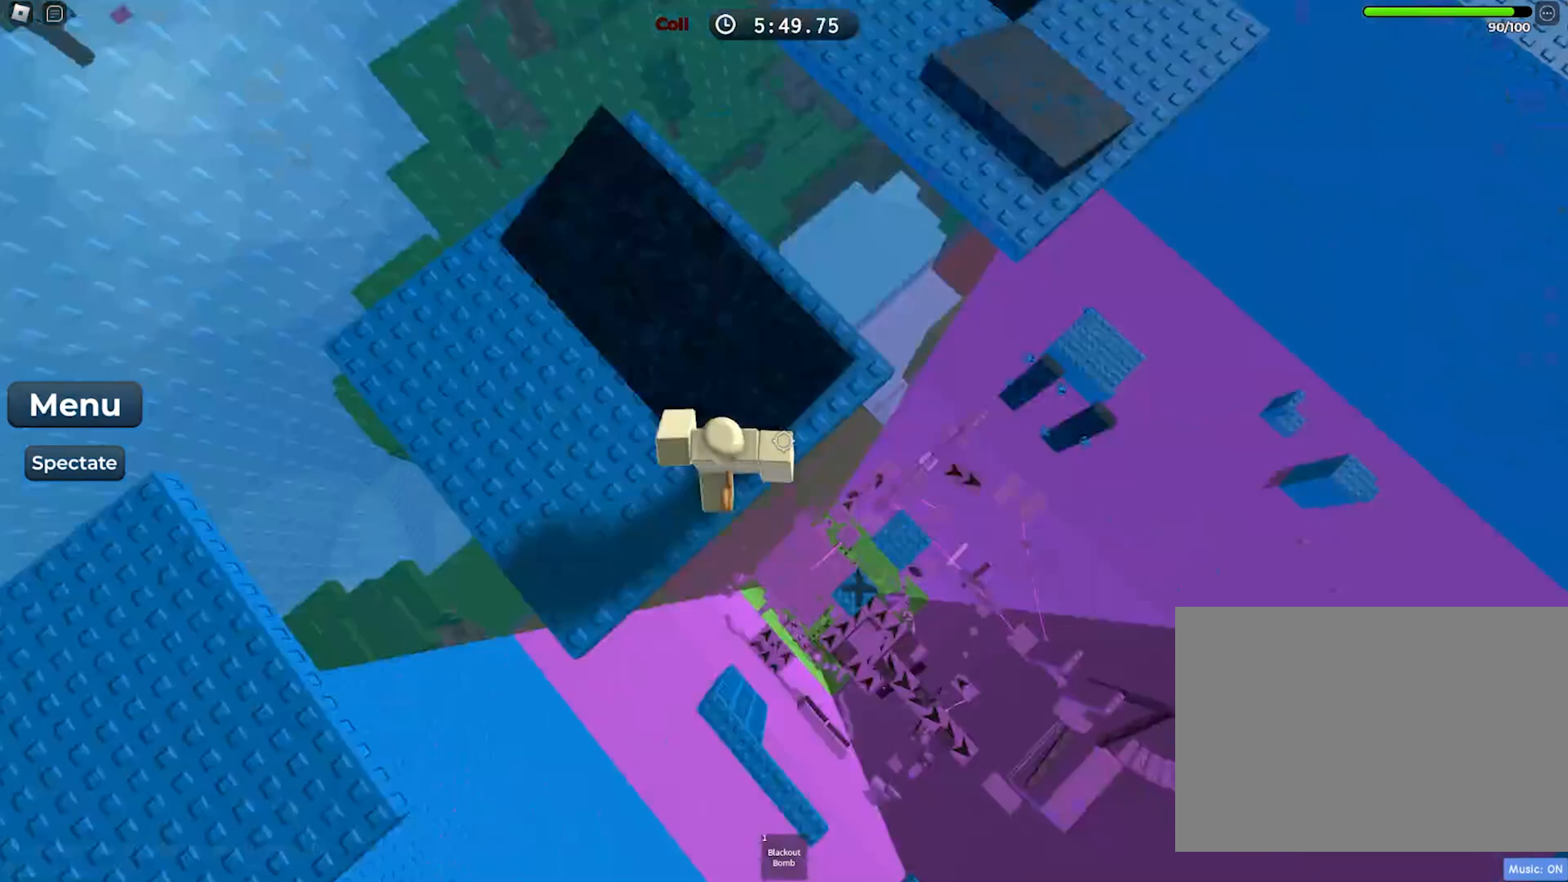
{"keys": ["w"], "events": [[83, "space", "up"], [183, "d", "up"], [217, "w", "up"], [367, "w", "down"]]}
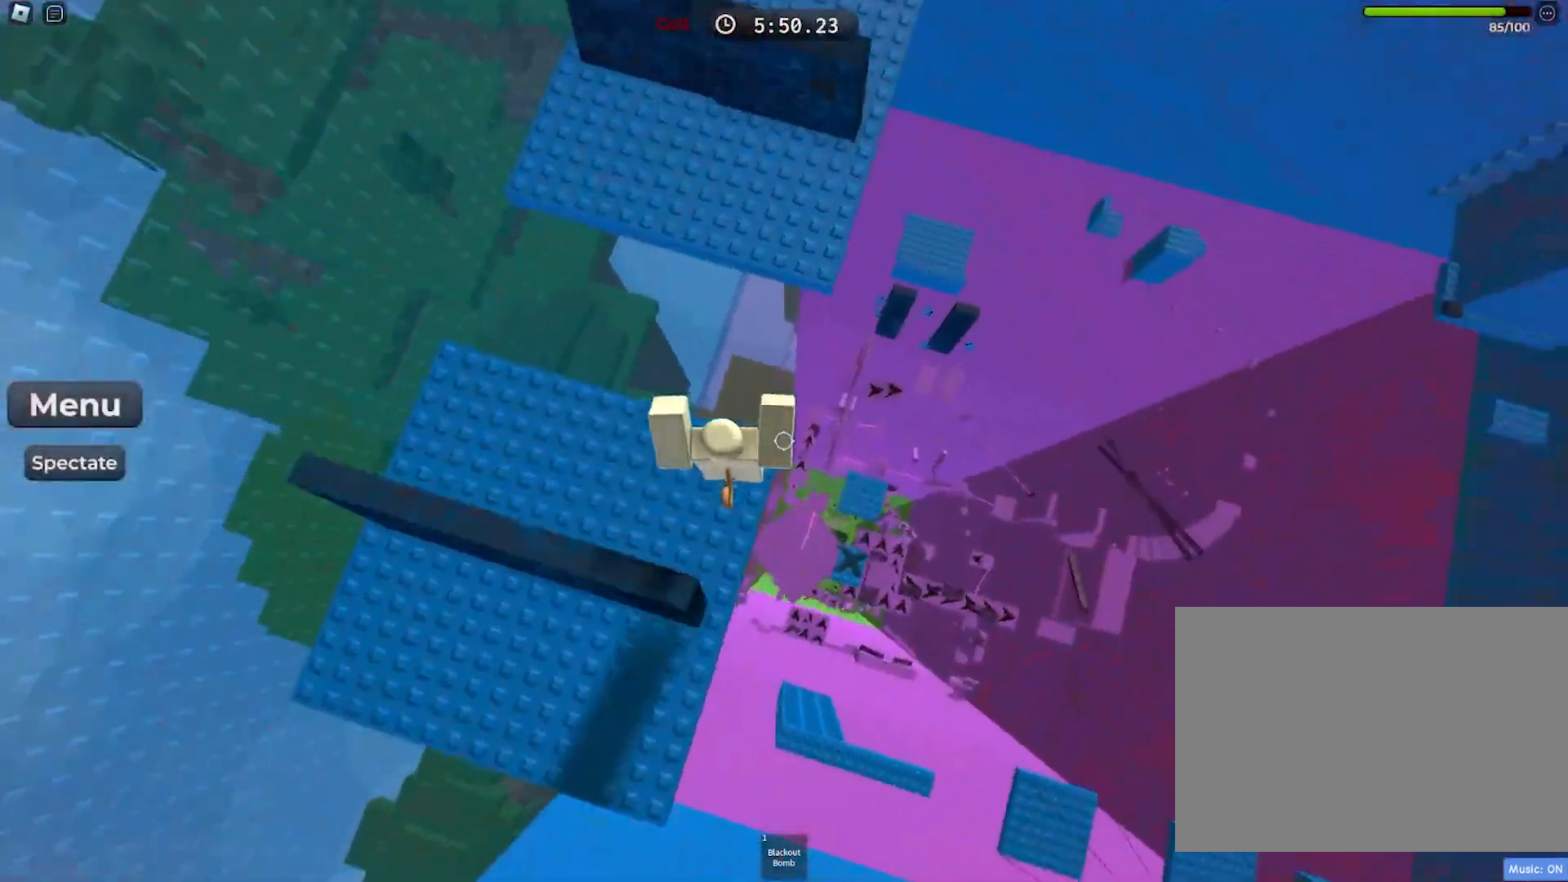
{"keys": ["w"], "events": [[117, "space", "down"], [283, "space", "up"]]}
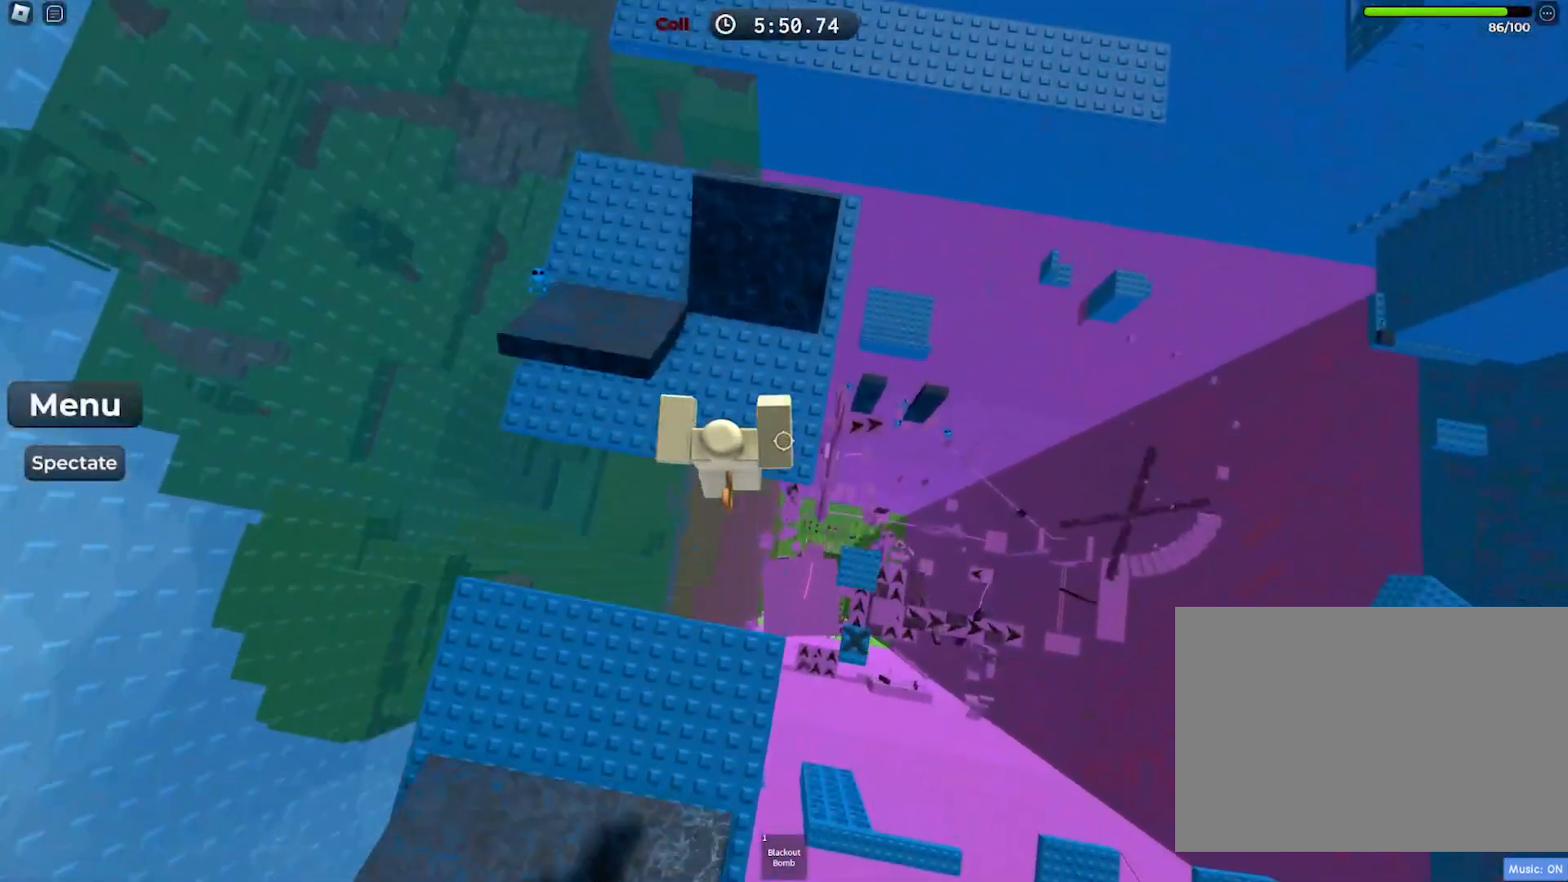
{"keys": ["w"], "events": [[50, "a", "down"], [217, "space", "down"], [250, "a", "up"], [333, "a", "down"], [367, "space", "up"], [467, "a", "up"]]}
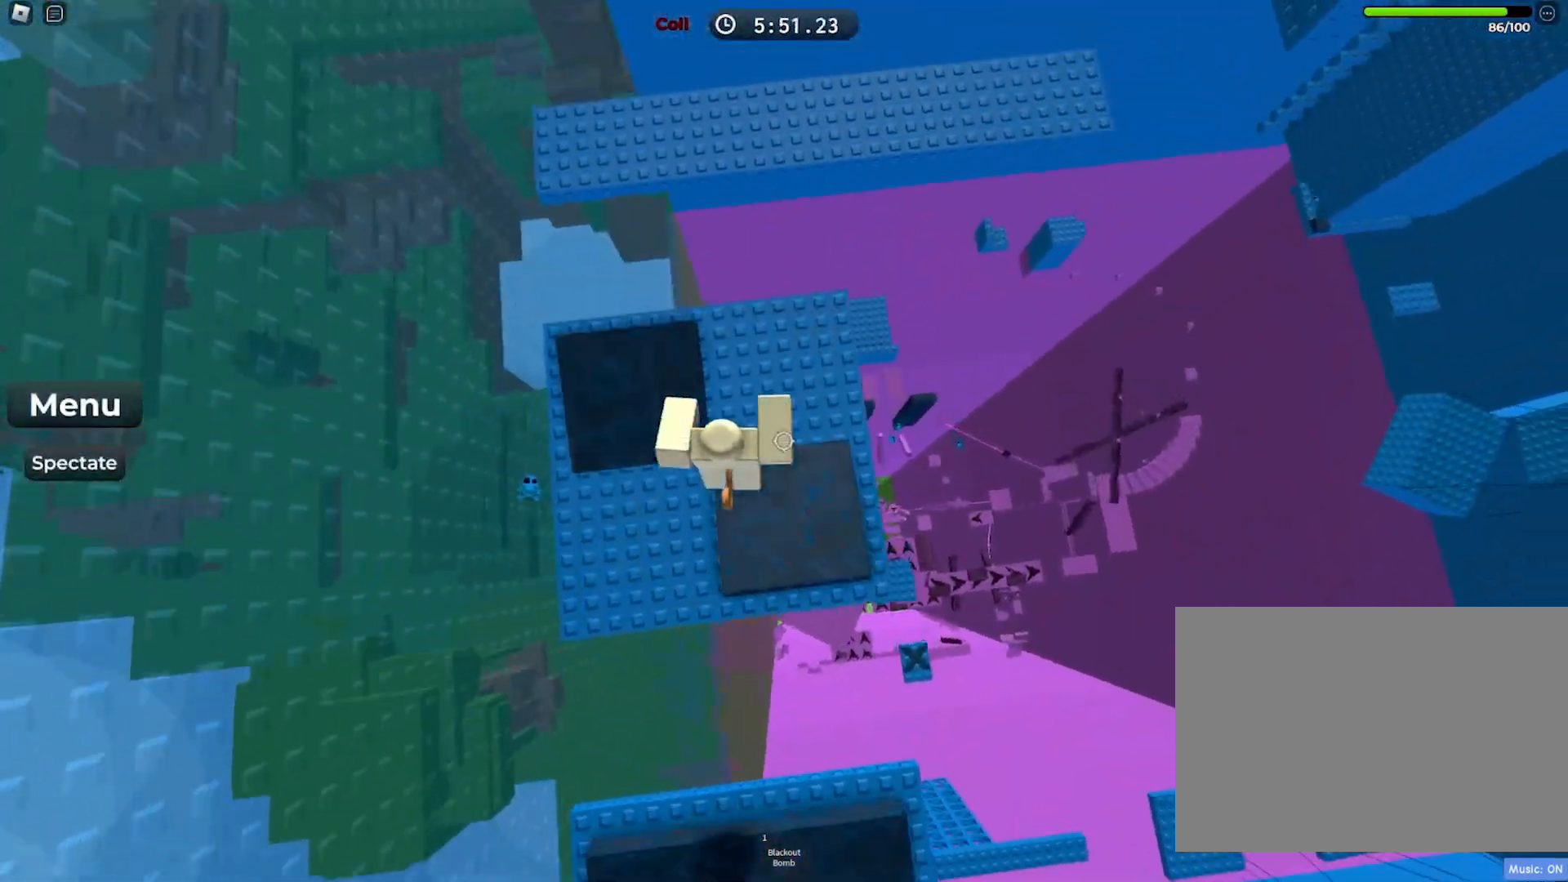
{"keys": ["w"], "events": [[33, "d", "down"], [267, "d", "up"]]}